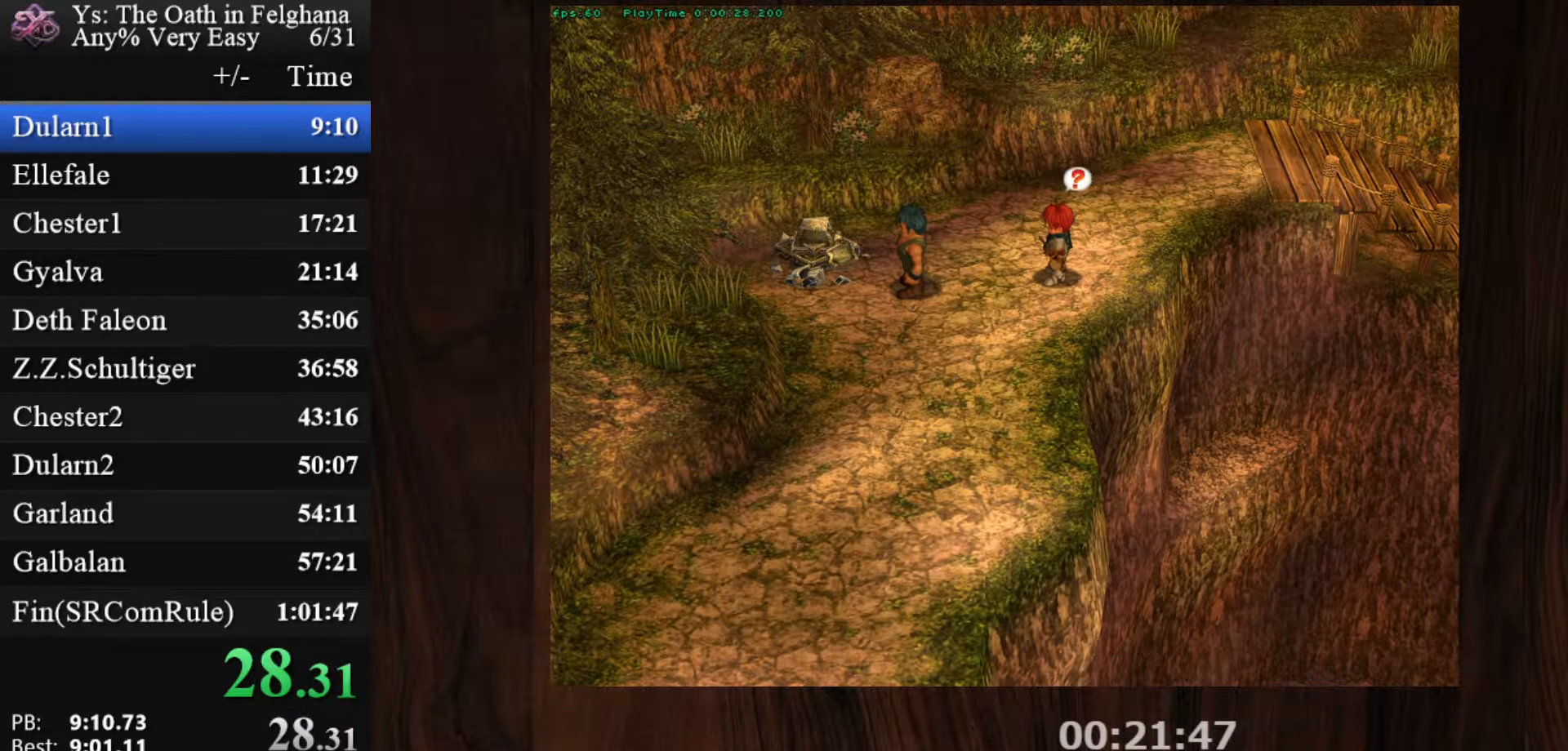
Gameplay with keyboard and mouse; each line is a JSON object with the keys and mouse buttons held at the frame after it. "events" lists presses ("down") and releases ("up") of "c", "ctrl", "d", "down", "left", "right", "s", "shift", "space", "up", "v", "x", "z", "mouse_left", "mouse_wheel" and "mouse_right" between this image and that frame as [ms after this image, input, new state], when the widget could be followed in between. "mouse_left", "mouse_wheel", "mouse_right" = the "left", "wheel", "right" buttons of the "mouse" list. No other keys are recorded. "wheel" means that the mouse wheel is clicked or scrolled. Mouse movement is not recorded.
{"keys": ["z"], "mouse": [], "events": [[17, "z", "up"], [217, "z", "down"], [367, "z", "up"], [500, "z", "down"]]}
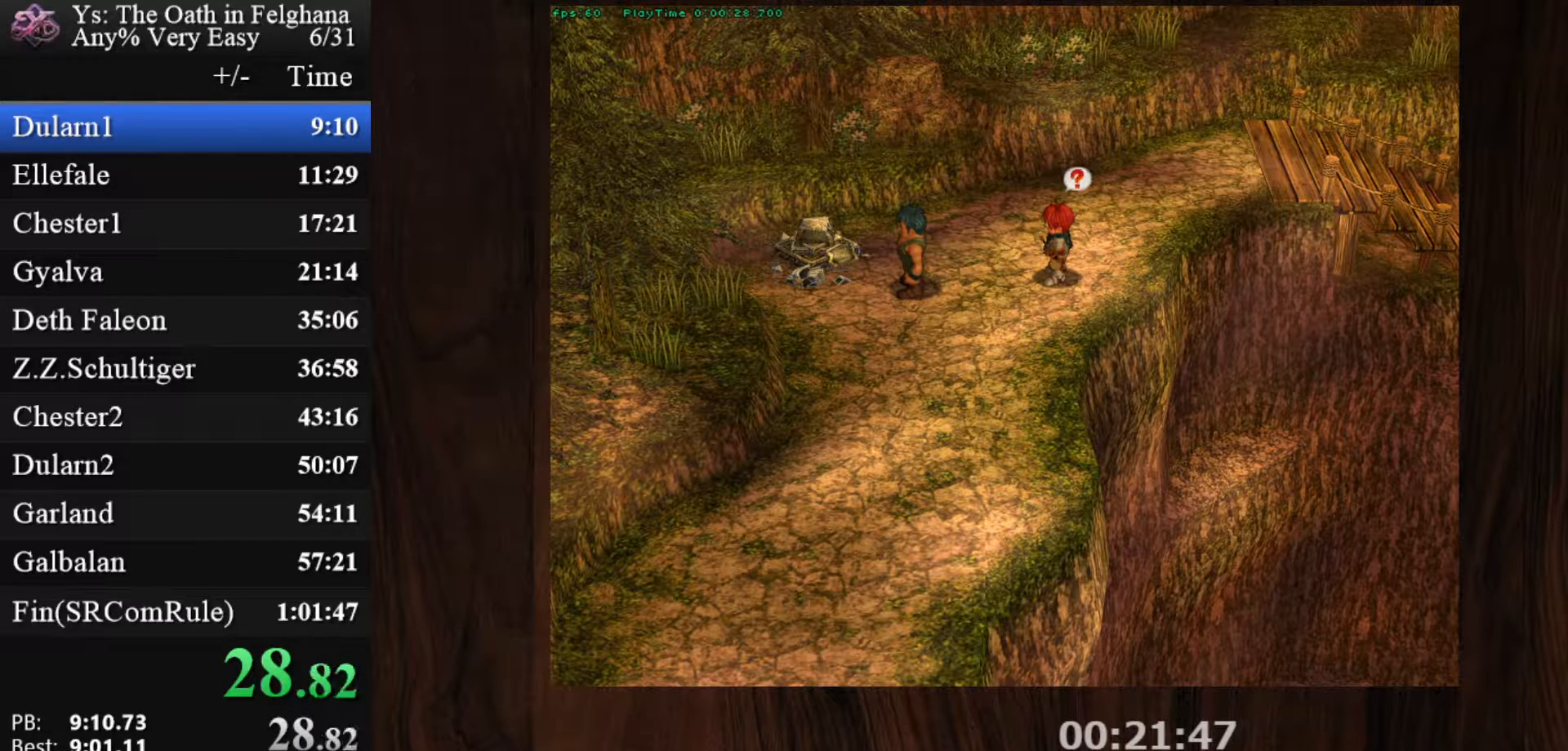
{"keys": ["z"], "mouse": [], "events": [[183, "z", "up"], [333, "z", "down"]]}
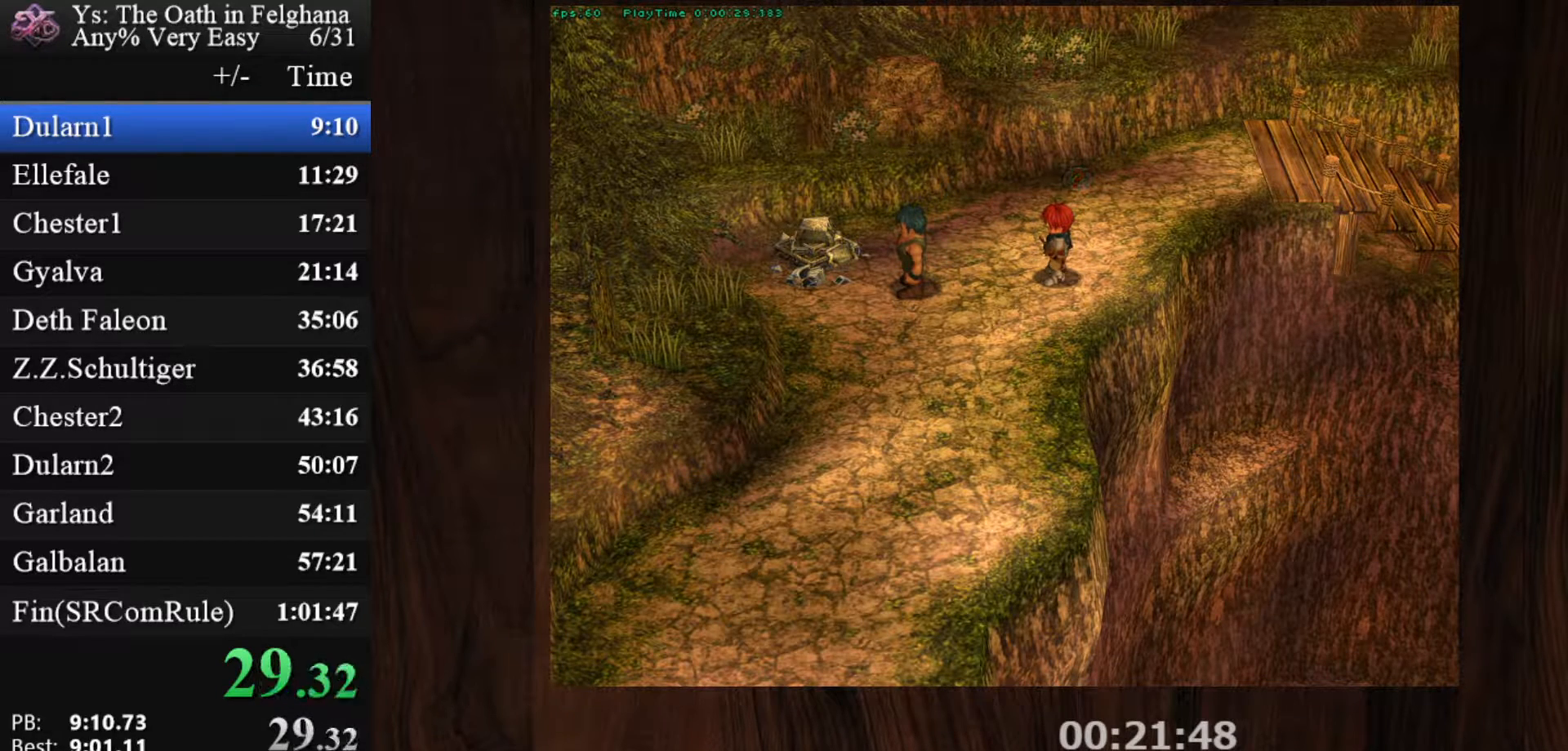
{"keys": ["z"], "mouse": [], "events": [[17, "z", "up"], [150, "z", "down"], [350, "z", "up"], [483, "z", "down"]]}
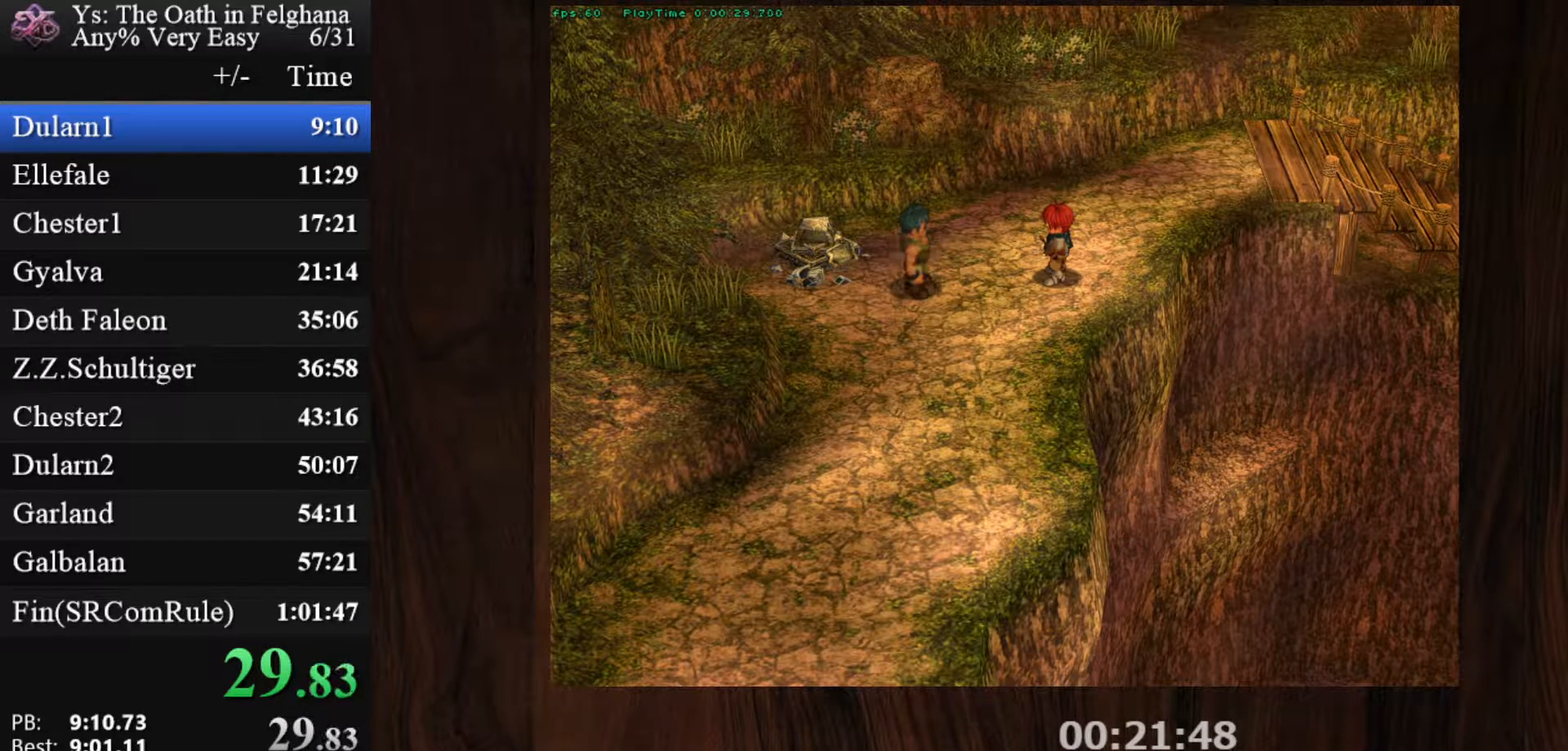
{"keys": [], "mouse": [], "events": [[167, "z", "up"], [317, "z", "down"], [450, "z", "up"]]}
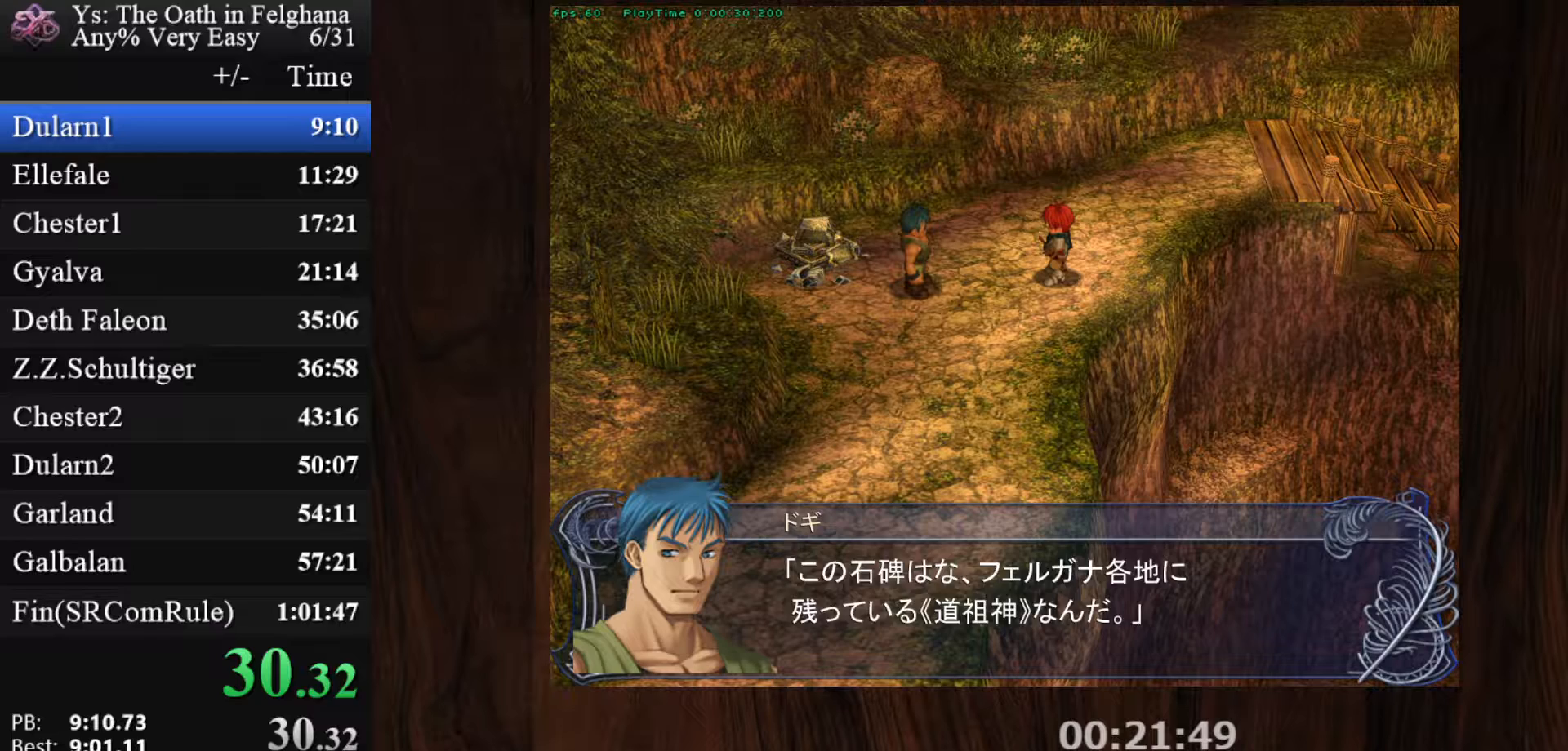
{"keys": ["z"], "mouse": [], "events": [[133, "z", "down"], [283, "z", "up"], [467, "z", "down"]]}
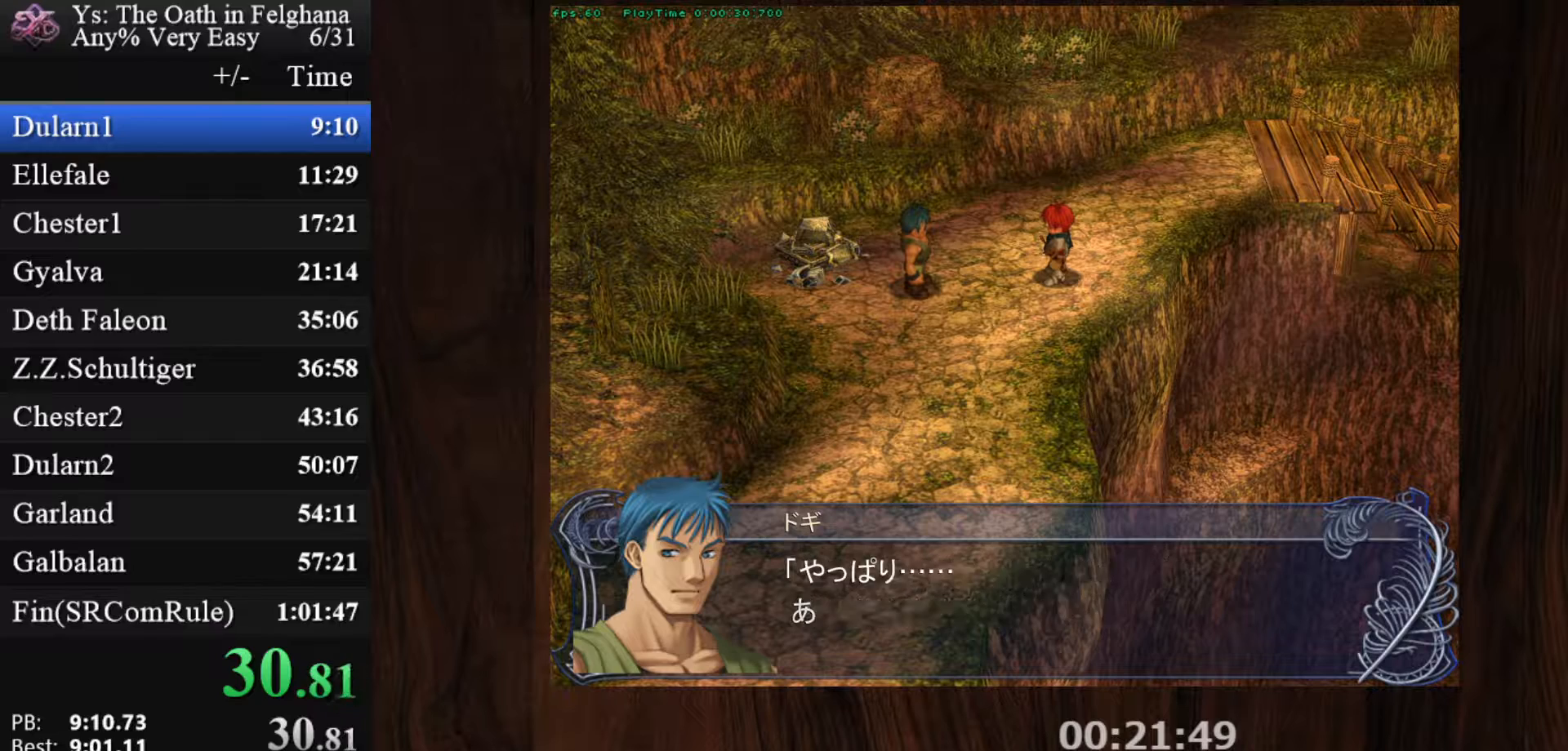
{"keys": [], "mouse": [], "events": [[100, "z", "up"], [300, "z", "down"], [433, "z", "up"]]}
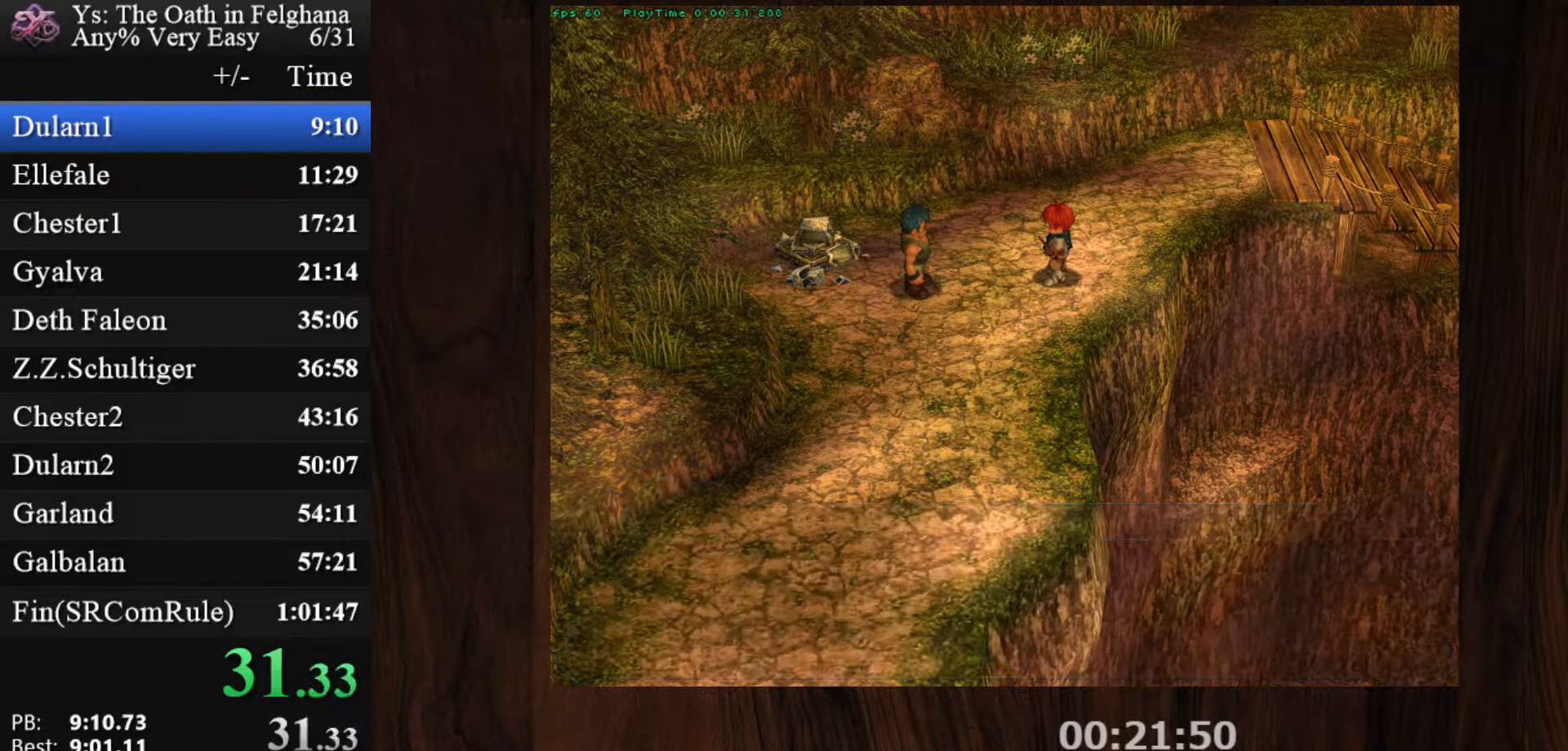
{"keys": ["z"], "mouse": [], "events": [[83, "z", "down"], [267, "z", "up"], [400, "z", "down"]]}
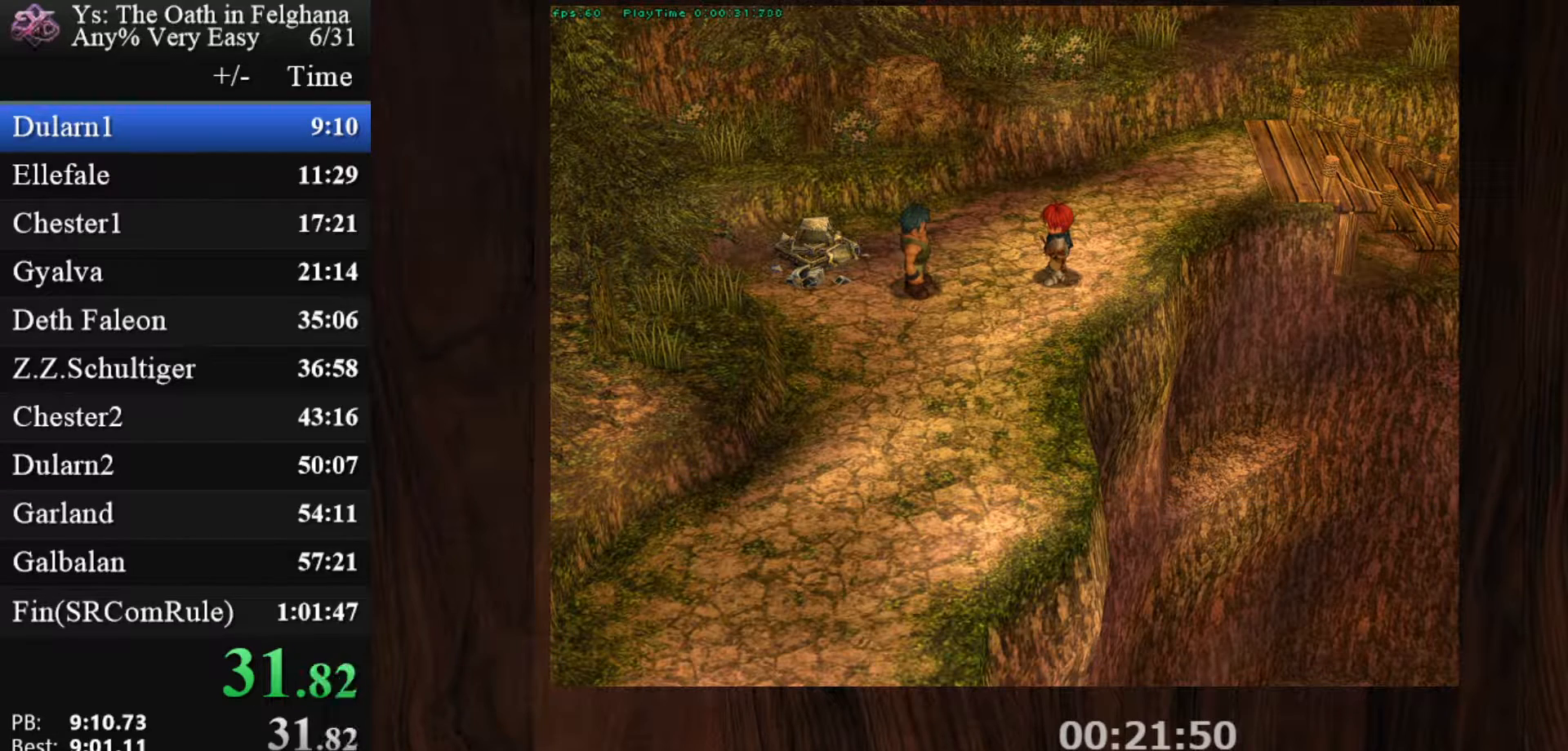
{"keys": [], "mouse": [], "events": [[83, "z", "up"], [233, "z", "down"], [417, "z", "up"]]}
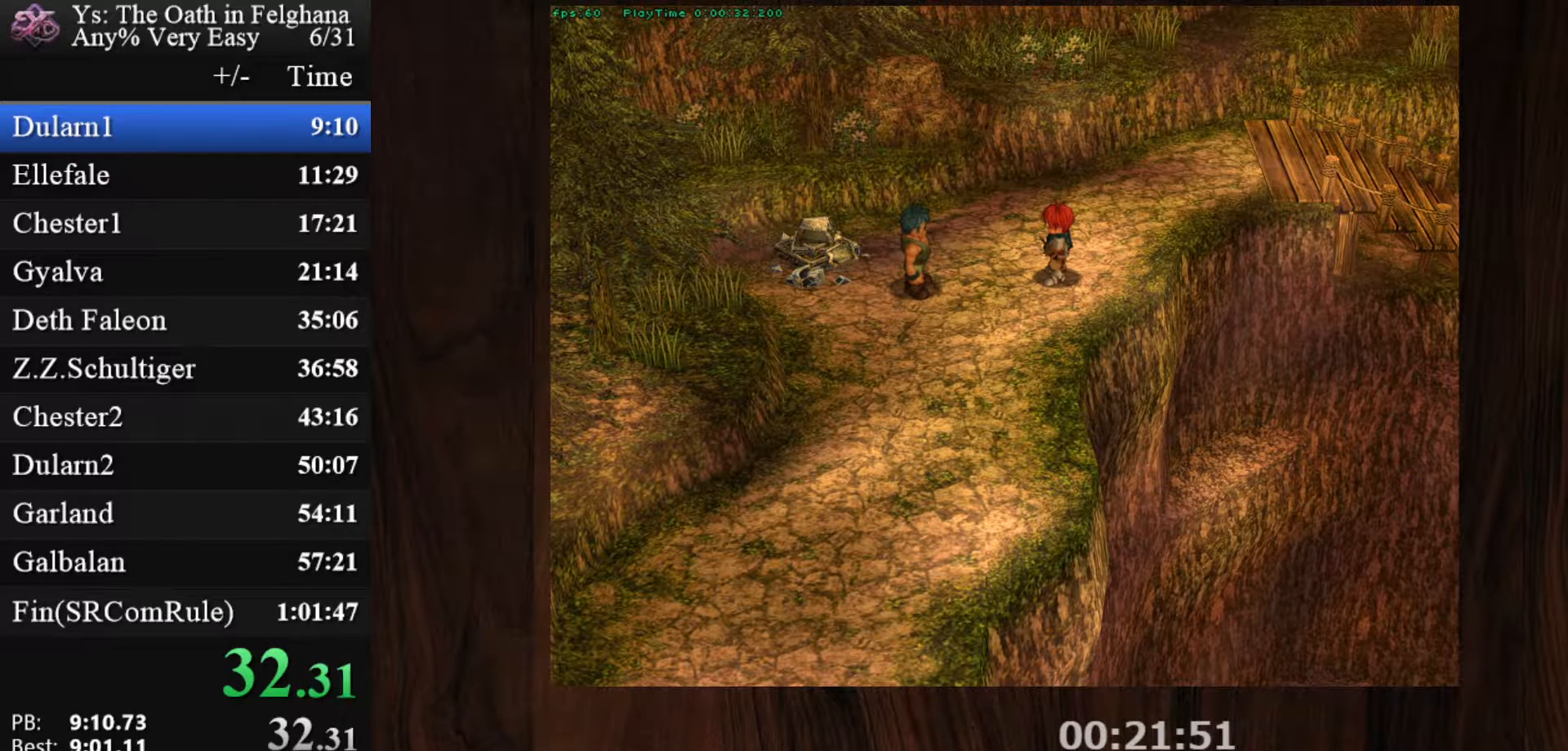
{"keys": ["z"], "mouse": [], "events": [[67, "z", "down"], [200, "z", "up"], [383, "z", "down"]]}
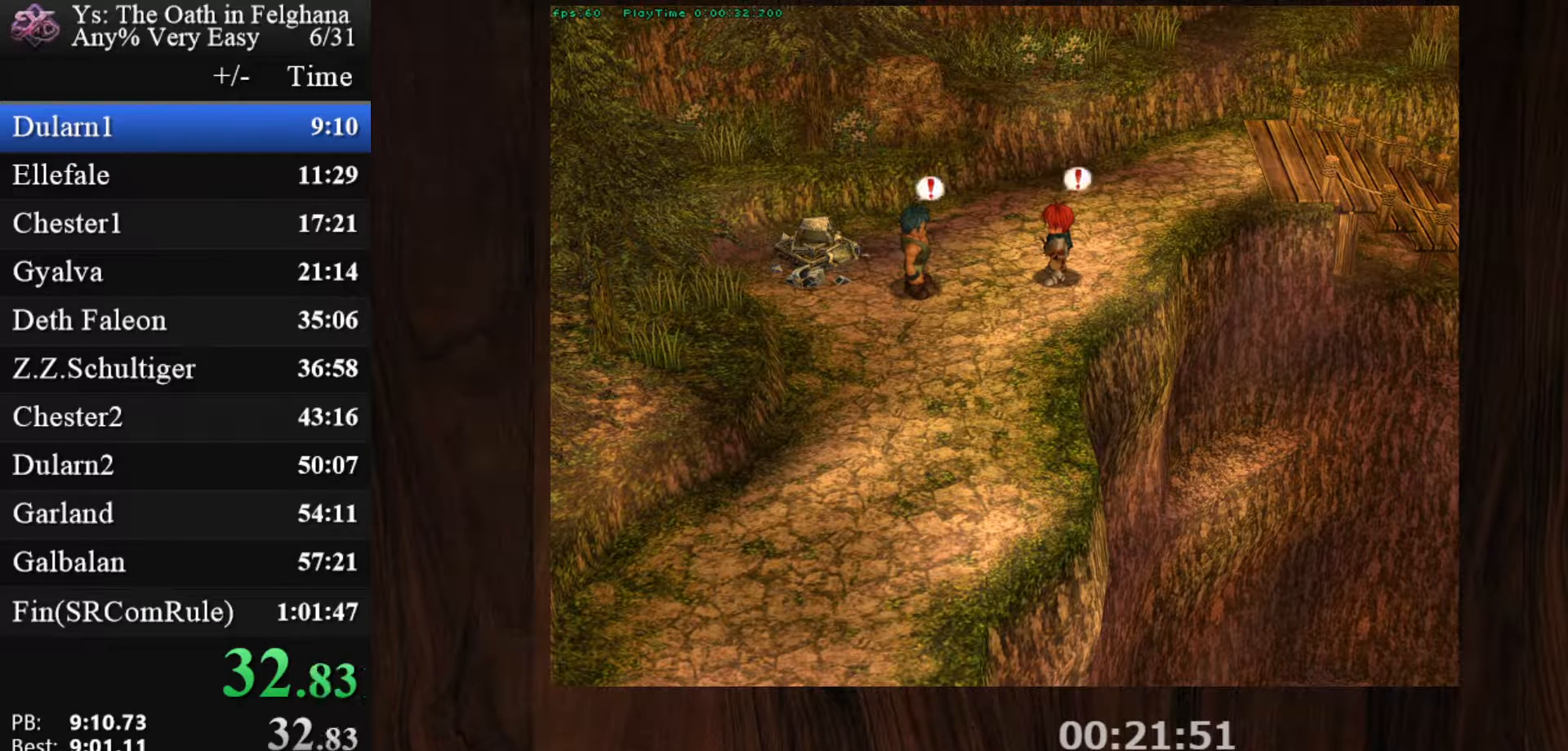
{"keys": [], "mouse": [], "events": [[33, "z", "up"], [217, "z", "down"], [350, "z", "up"]]}
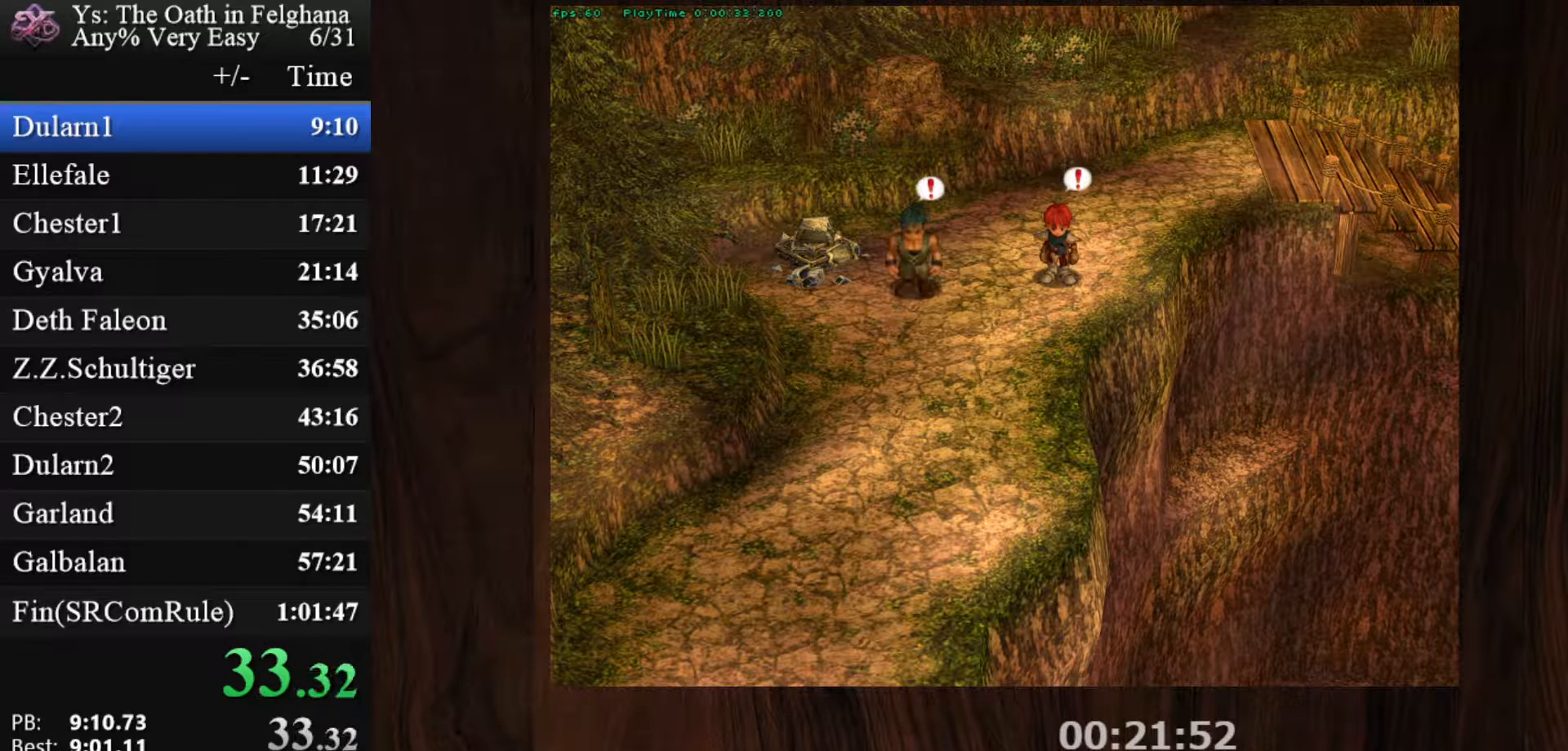
{"keys": ["z"], "mouse": [], "events": [[50, "z", "down"], [183, "z", "up"], [367, "z", "down"]]}
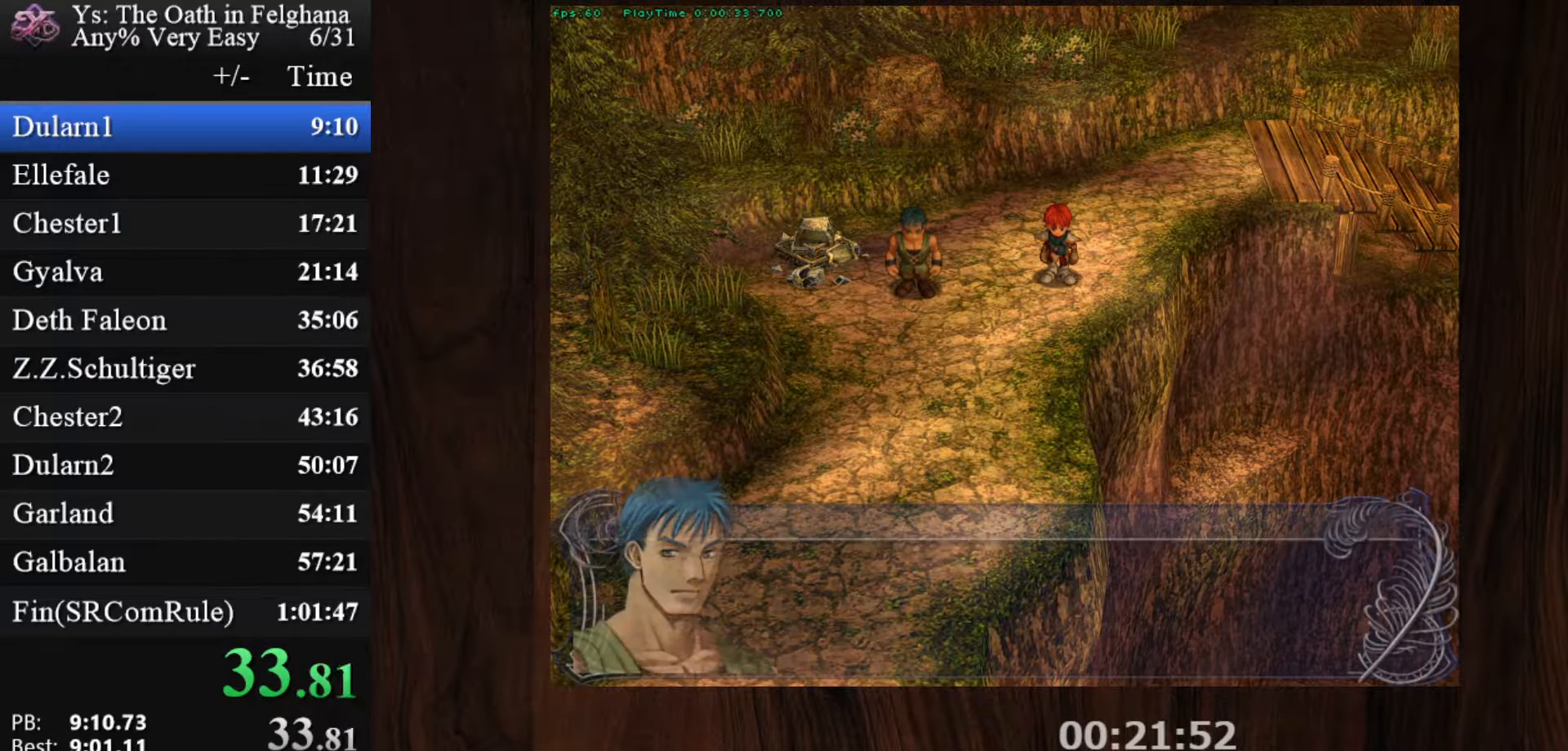
{"keys": [], "mouse": [], "events": [[17, "z", "up"], [200, "z", "down"], [333, "z", "up"]]}
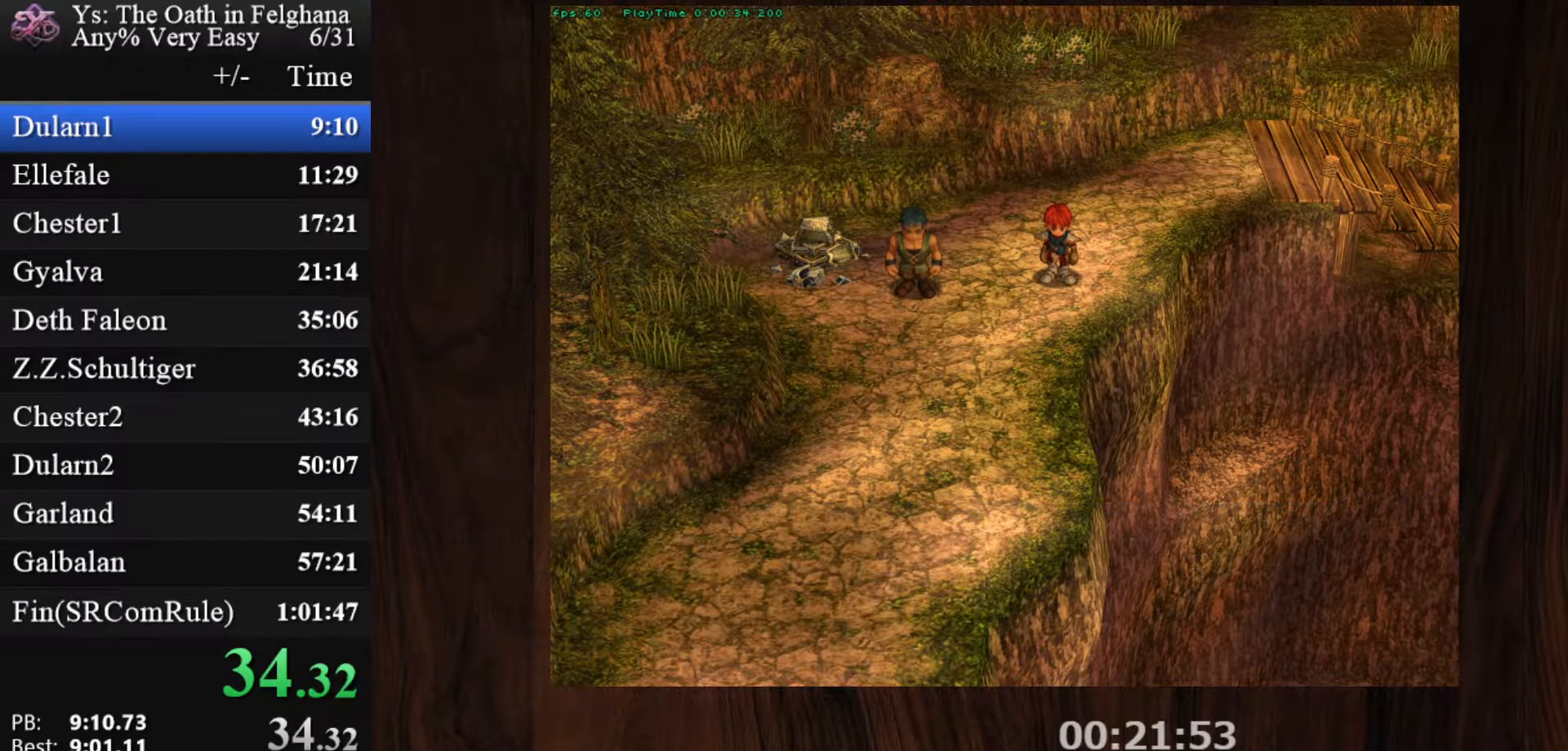
{"keys": [], "mouse": [], "events": [[33, "z", "down"], [167, "z", "up"], [350, "z", "down"], [500, "z", "up"]]}
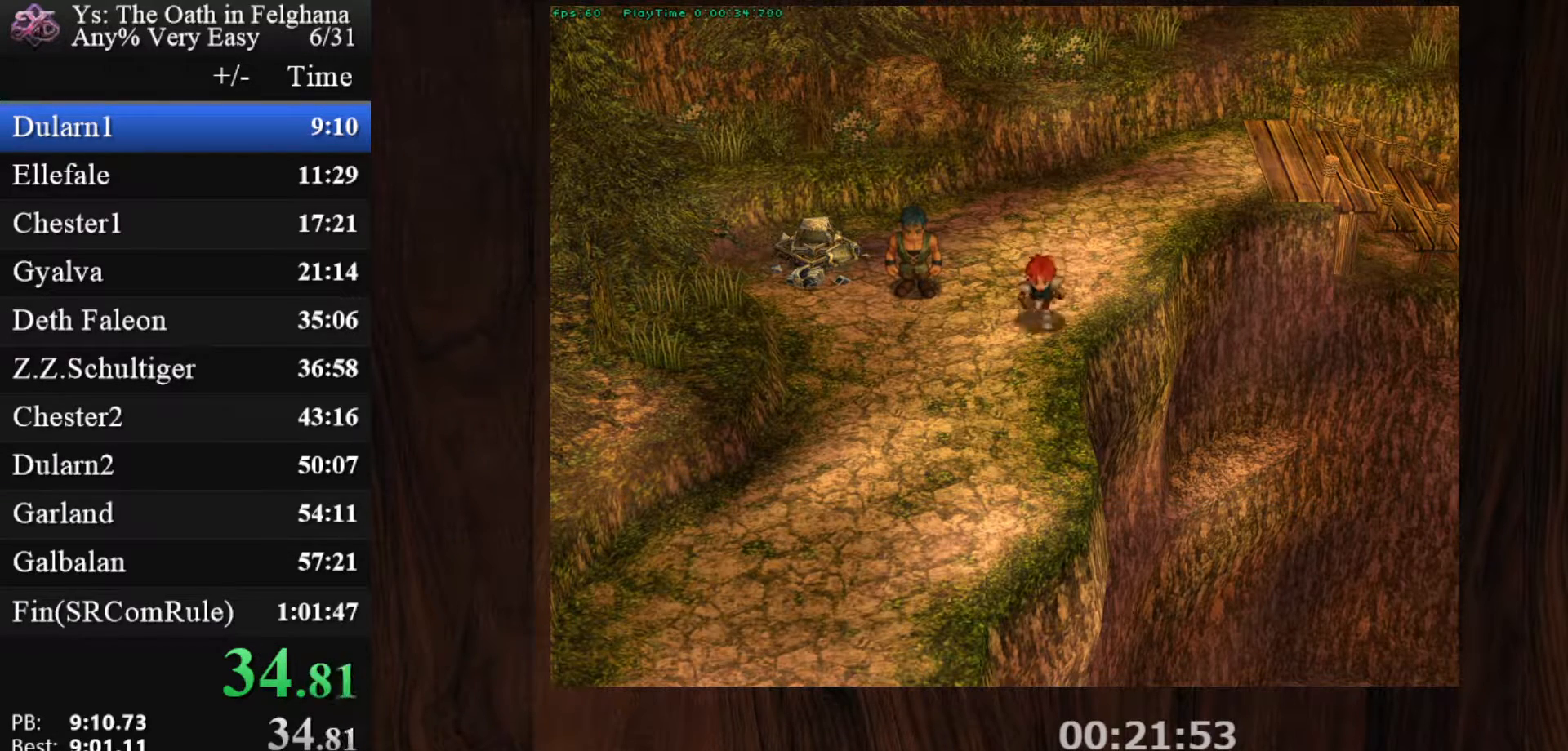
{"keys": ["z"], "mouse": [], "events": [[133, "z", "down"], [317, "z", "up"], [467, "z", "down"]]}
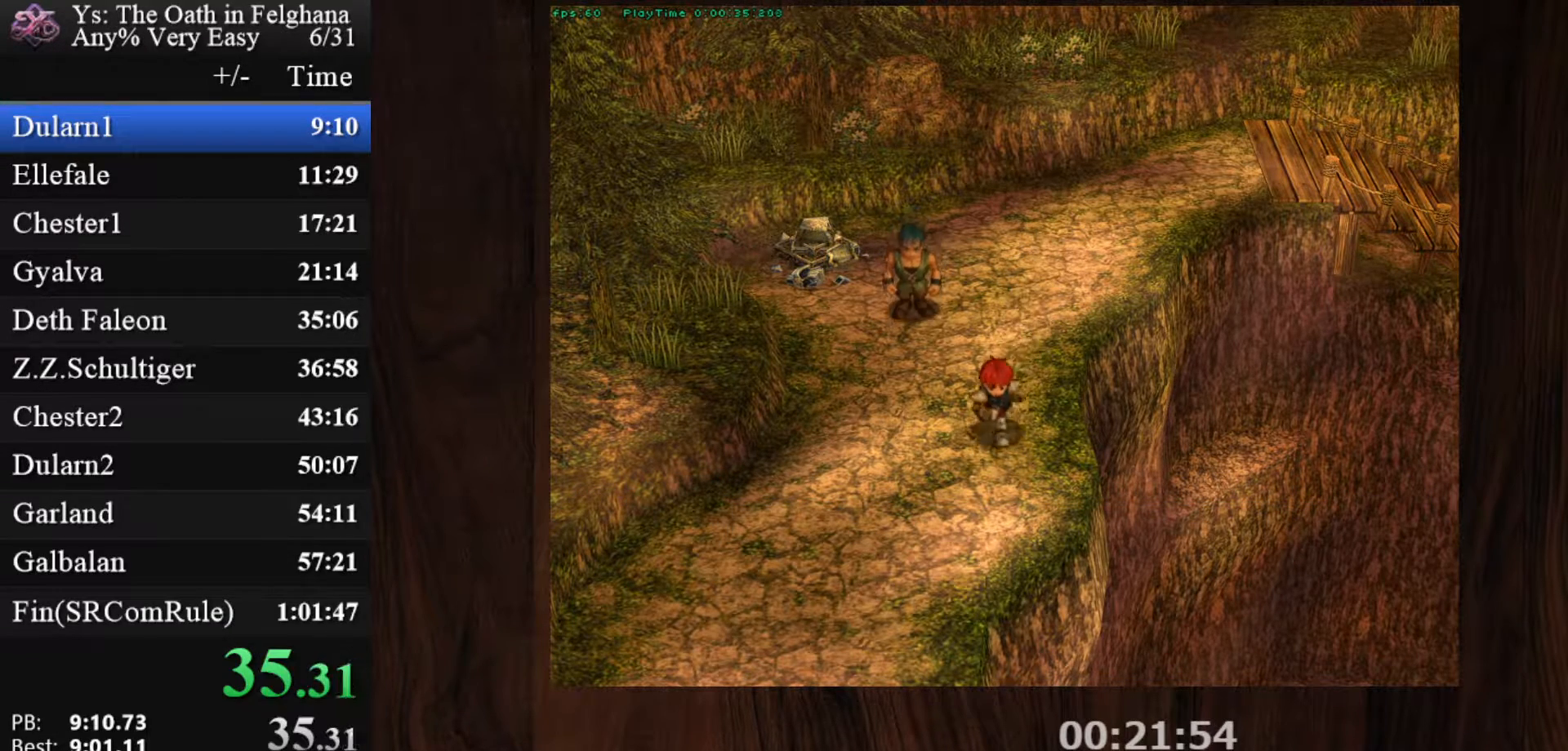
{"keys": [], "mouse": [], "events": [[150, "z", "up"], [283, "z", "down"], [483, "z", "up"]]}
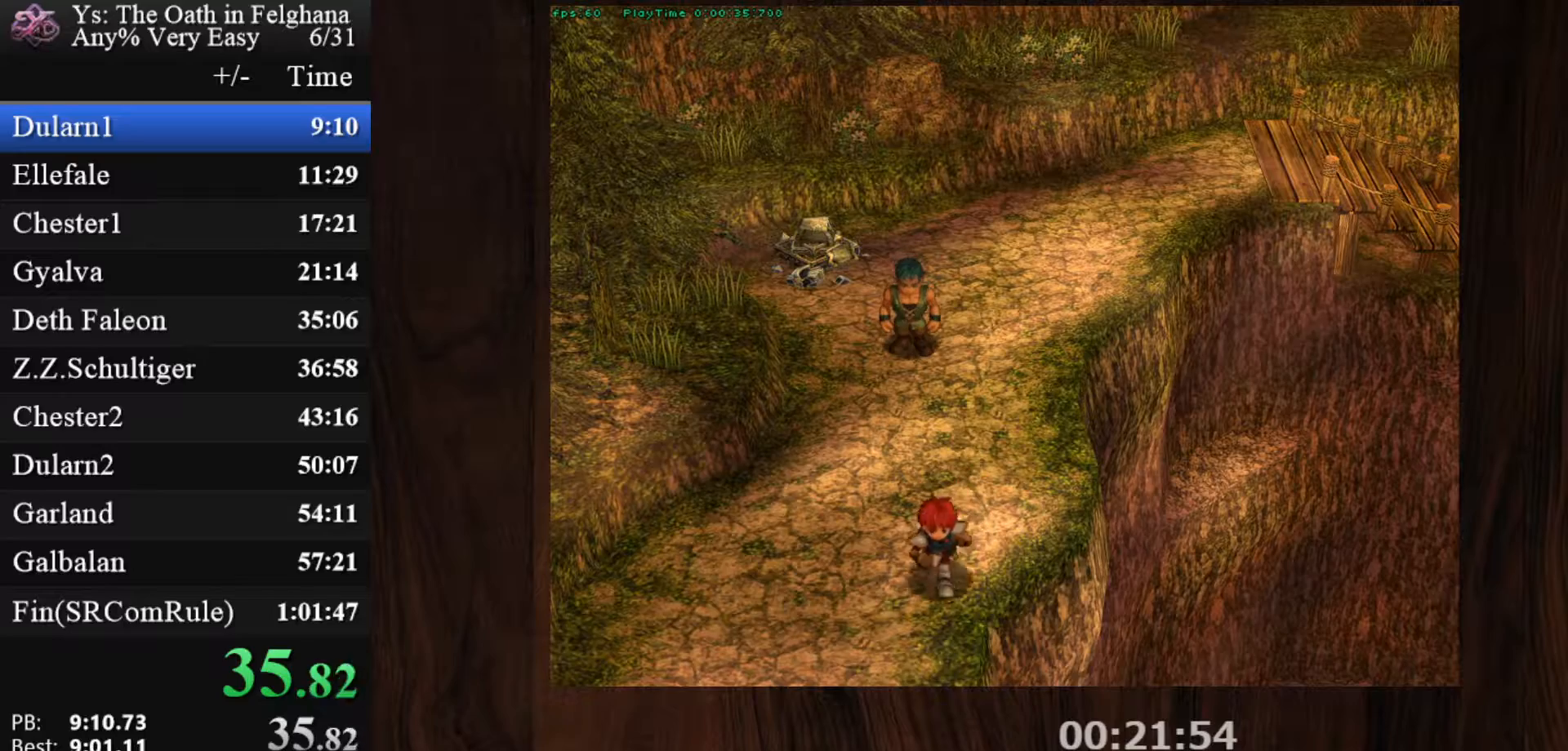
{"keys": ["z"], "mouse": [], "events": [[117, "z", "down"], [300, "z", "up"], [450, "z", "down"]]}
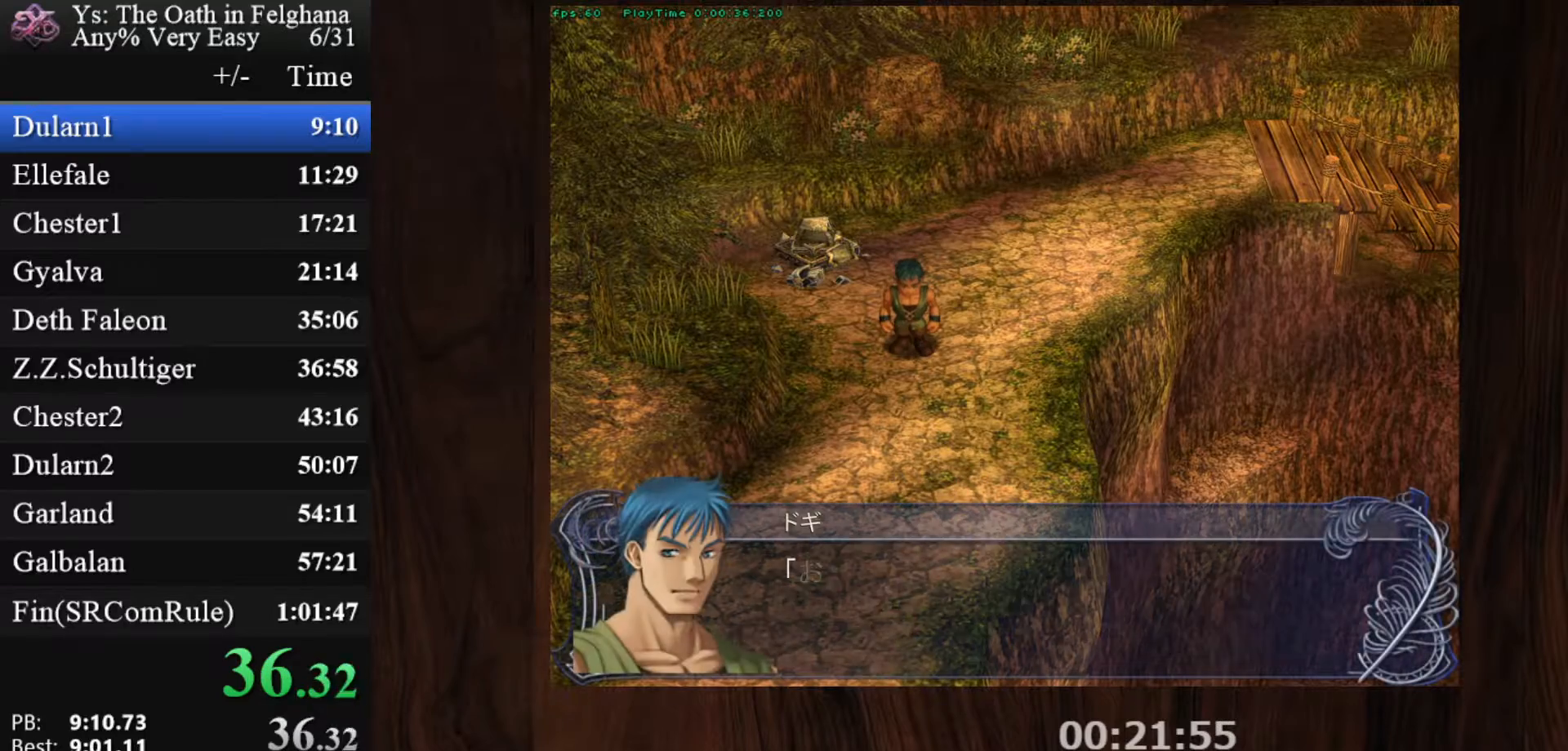
{"keys": [], "mouse": [], "events": [[83, "z", "up"], [267, "z", "down"], [417, "z", "up"]]}
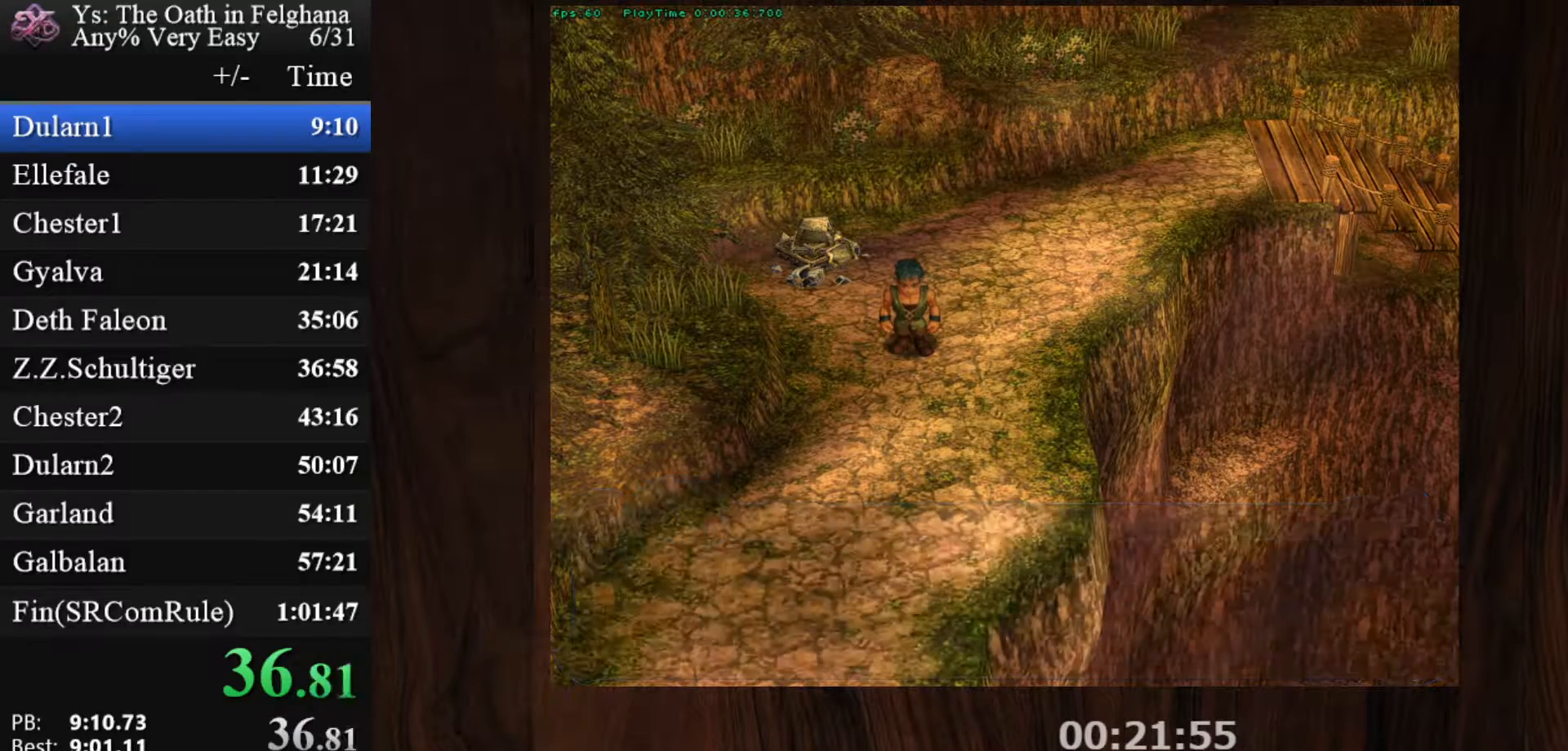
{"keys": ["z"], "mouse": [], "events": [[100, "z", "down"], [233, "z", "up"], [433, "z", "down"]]}
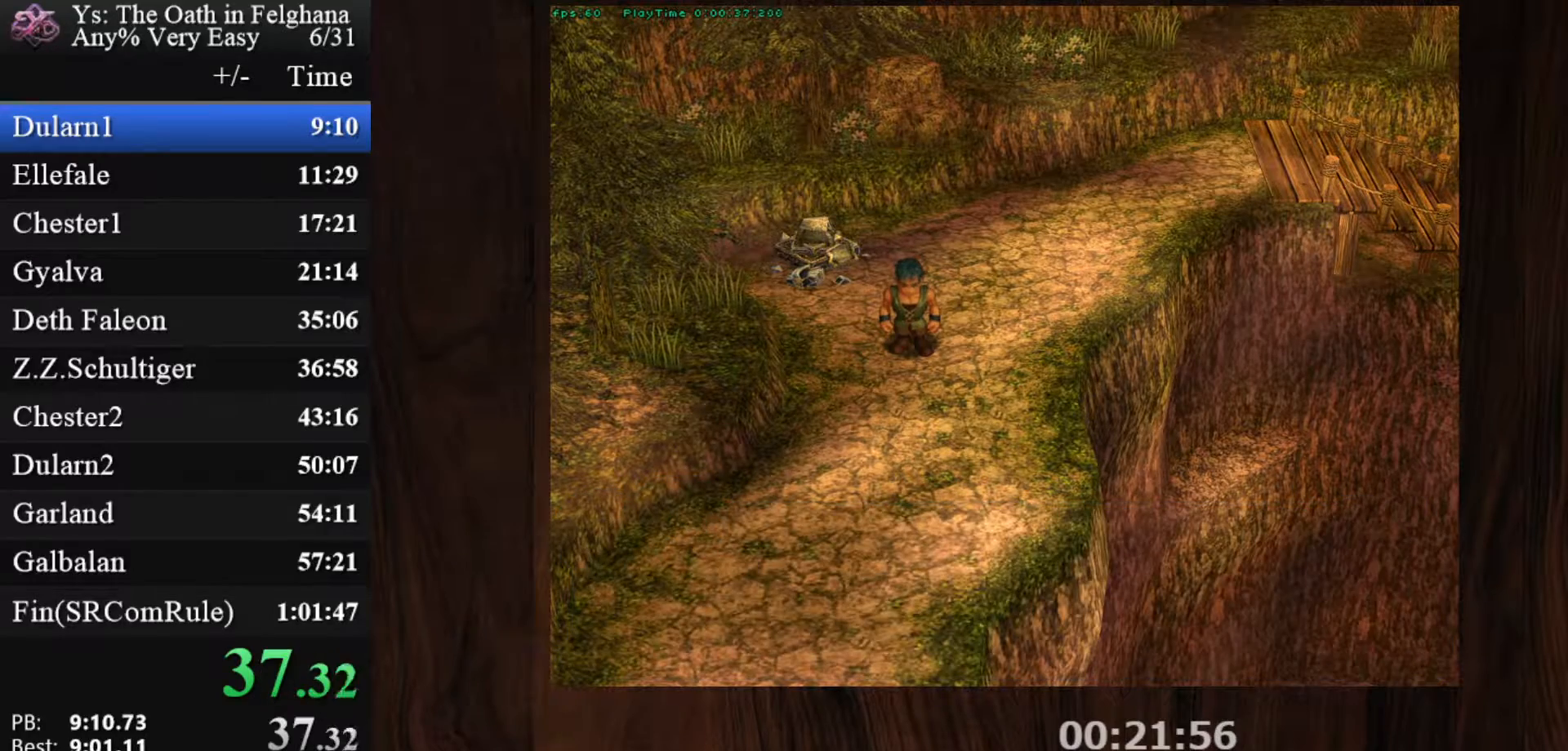
{"keys": [], "mouse": [], "events": [[67, "z", "up"], [217, "z", "down"], [400, "z", "up"]]}
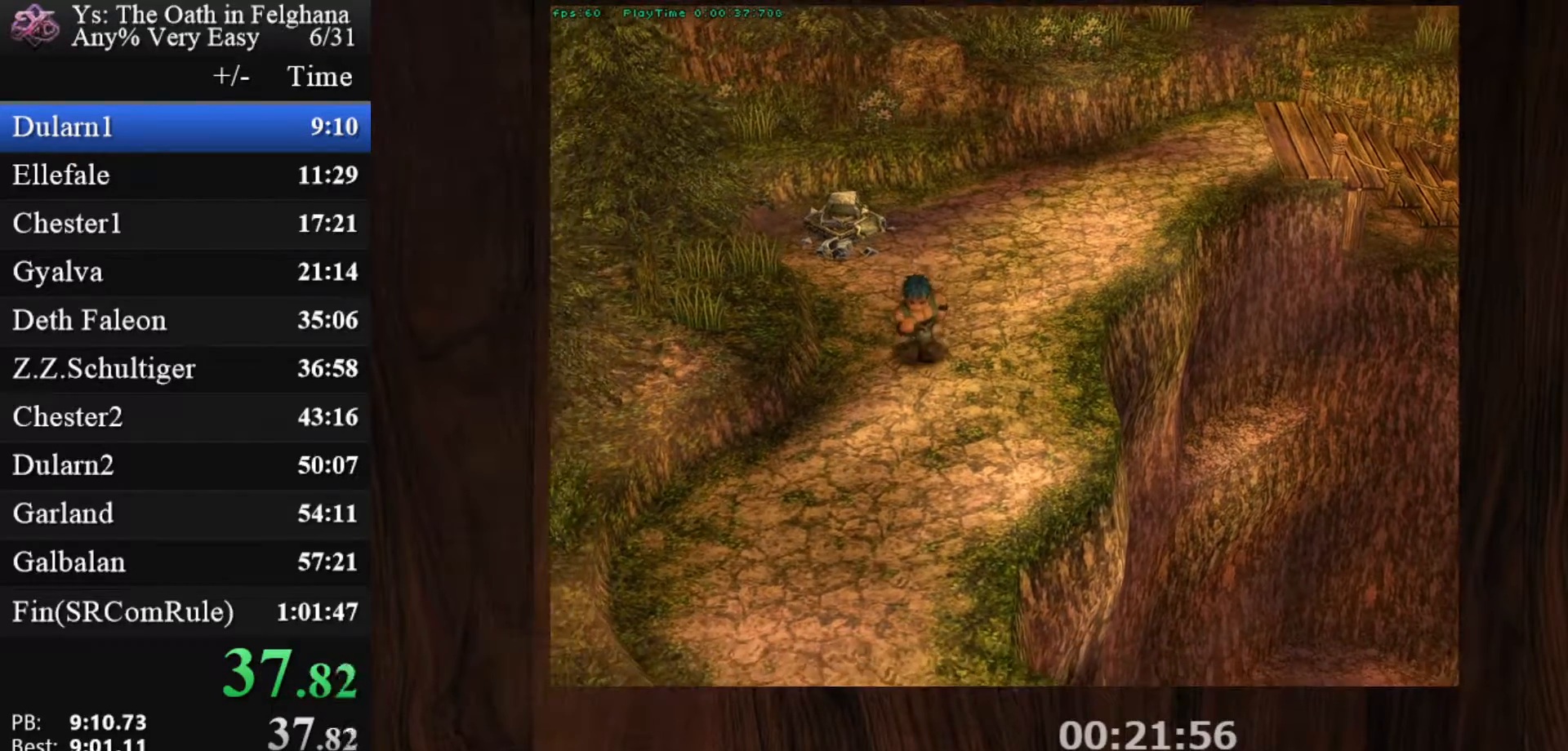
{"keys": [], "mouse": [], "events": [[33, "z", "down"], [183, "z", "up"], [367, "z", "down"], [500, "z", "up"]]}
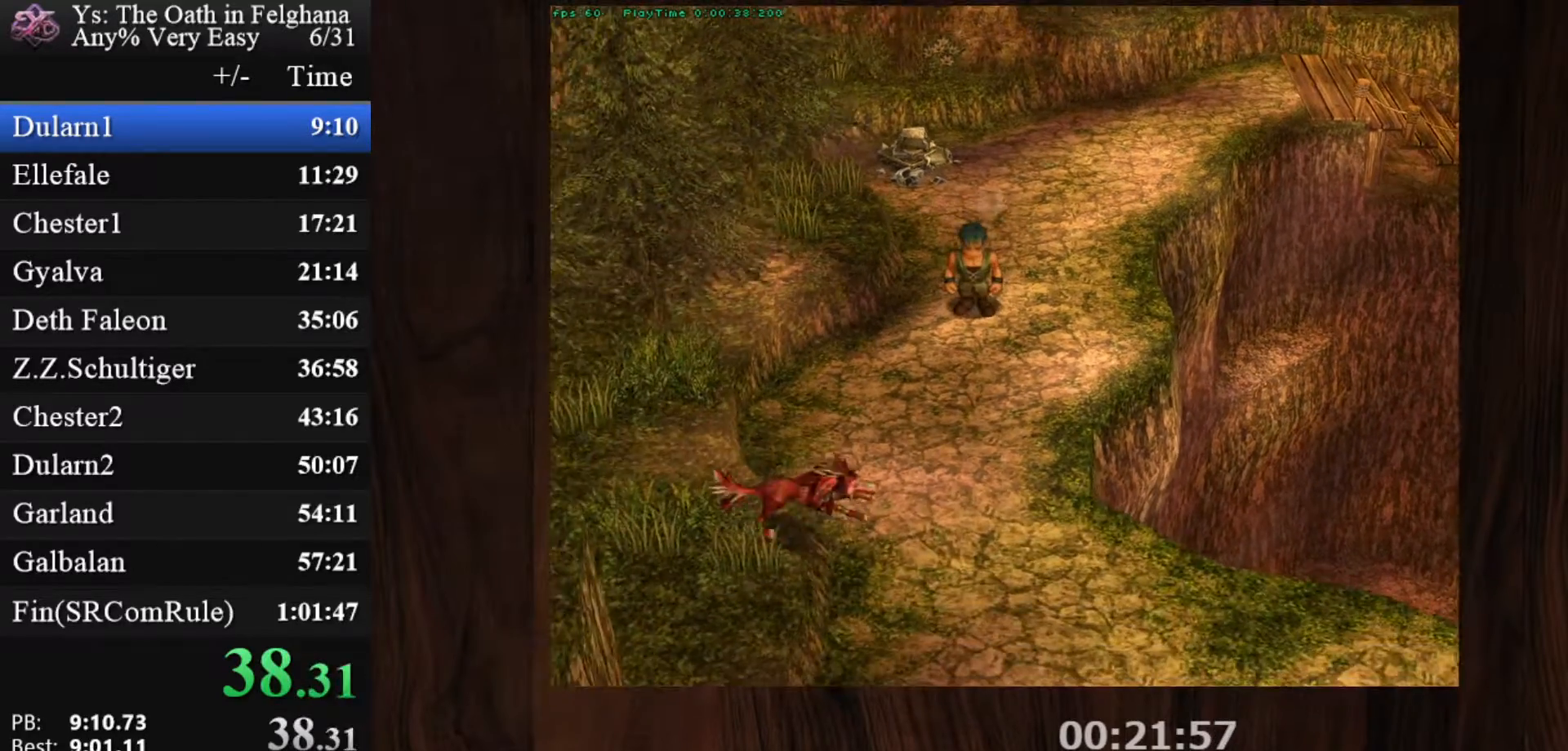
{"keys": [], "mouse": [], "events": [[200, "z", "down"], [333, "z", "up"]]}
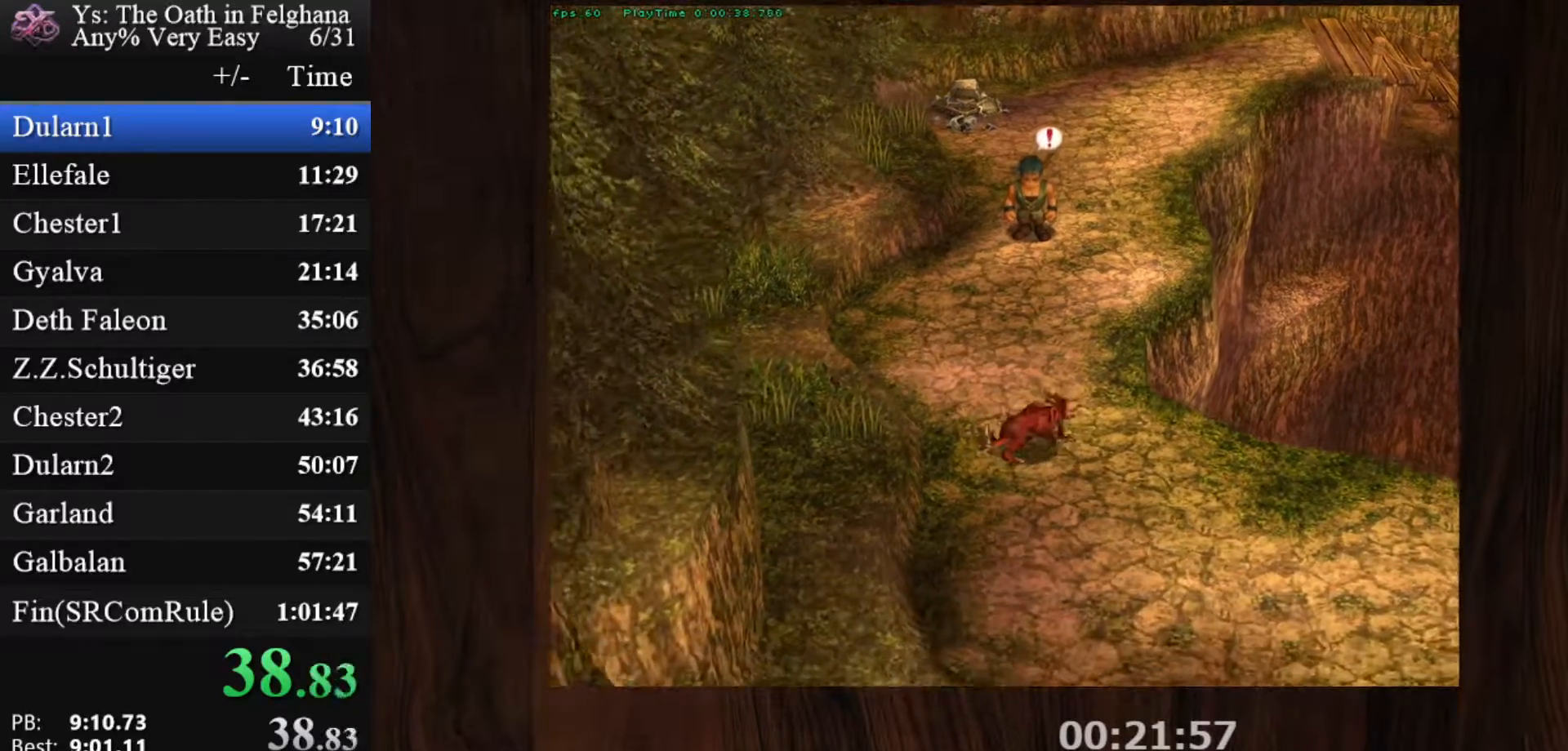
{"keys": [], "mouse": [], "events": [[17, "z", "down"], [167, "z", "up"], [350, "z", "down"], [483, "z", "up"]]}
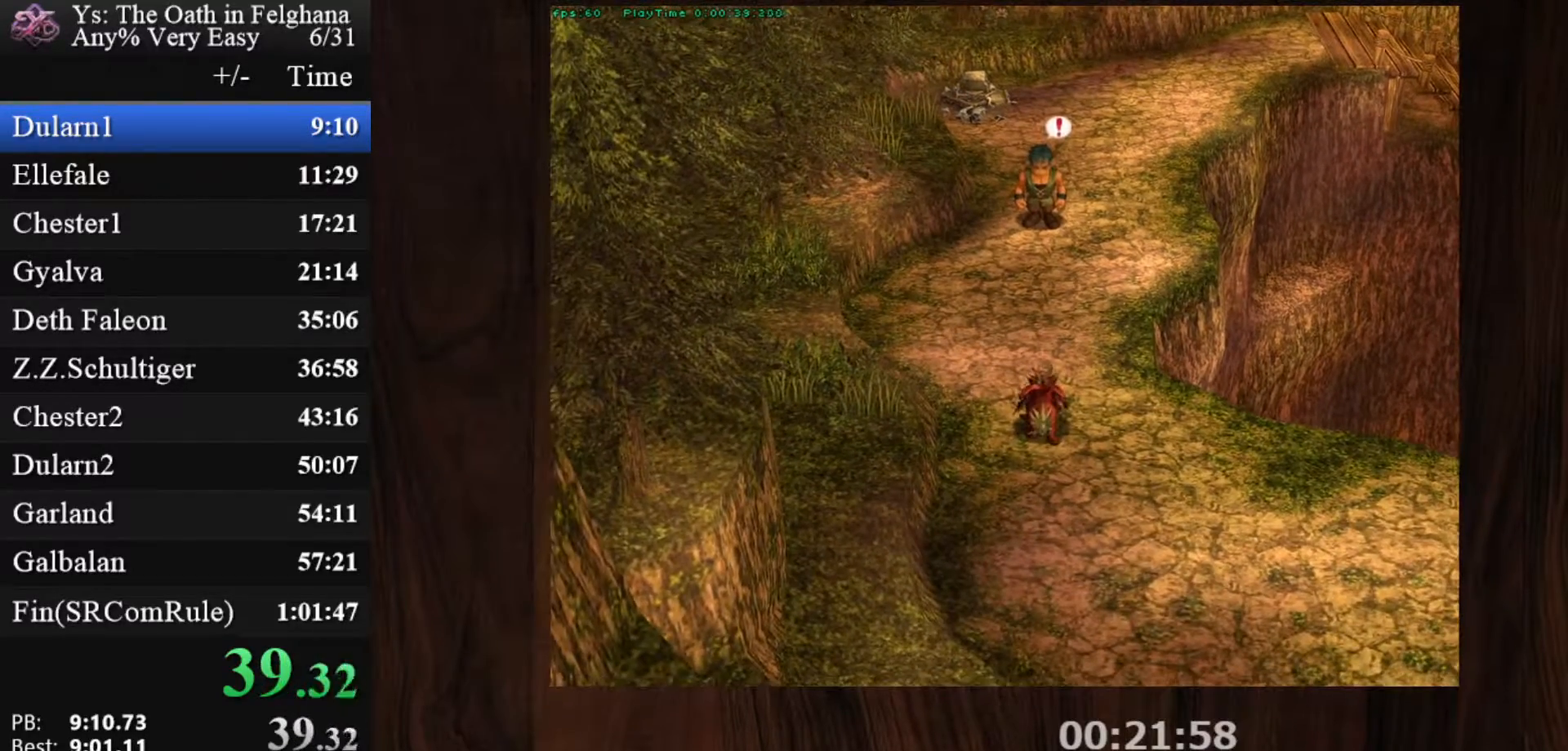
{"keys": ["z"], "mouse": [], "events": [[133, "z", "down"], [317, "z", "up"], [500, "z", "down"]]}
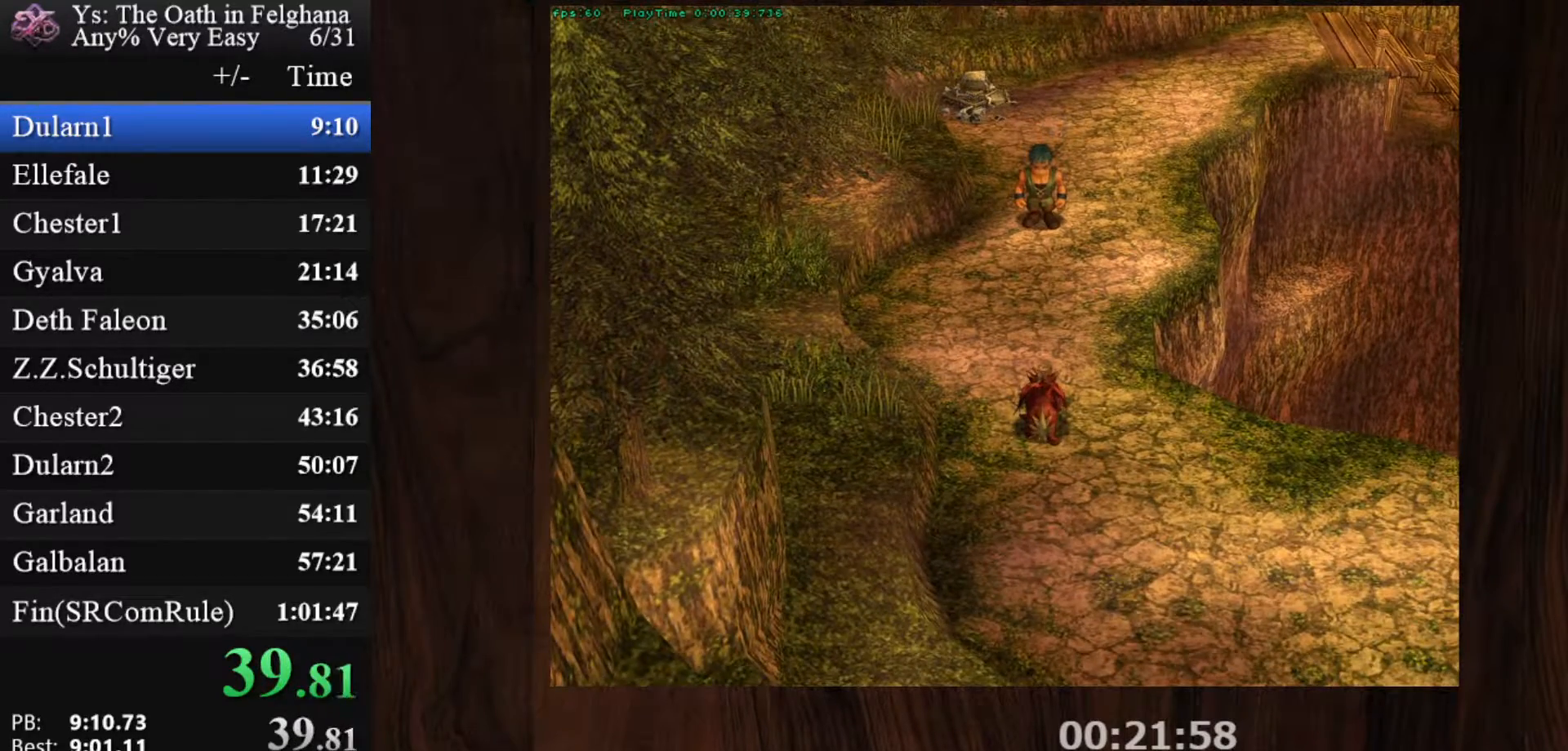
{"keys": [], "mouse": [], "events": [[150, "z", "up"], [333, "z", "down"], [467, "z", "up"]]}
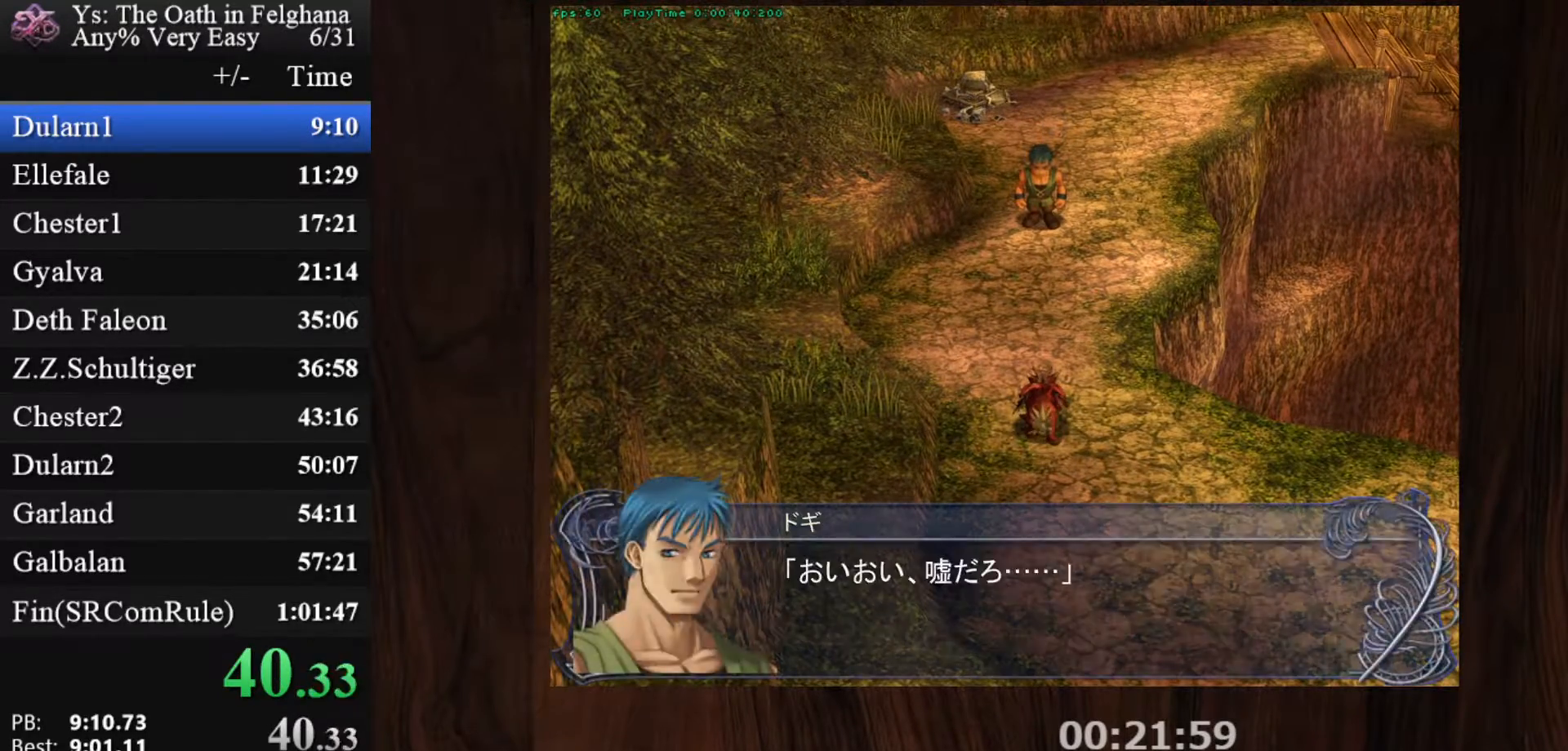
{"keys": ["z"], "mouse": [], "events": [[117, "z", "down"], [300, "z", "up"], [433, "z", "down"]]}
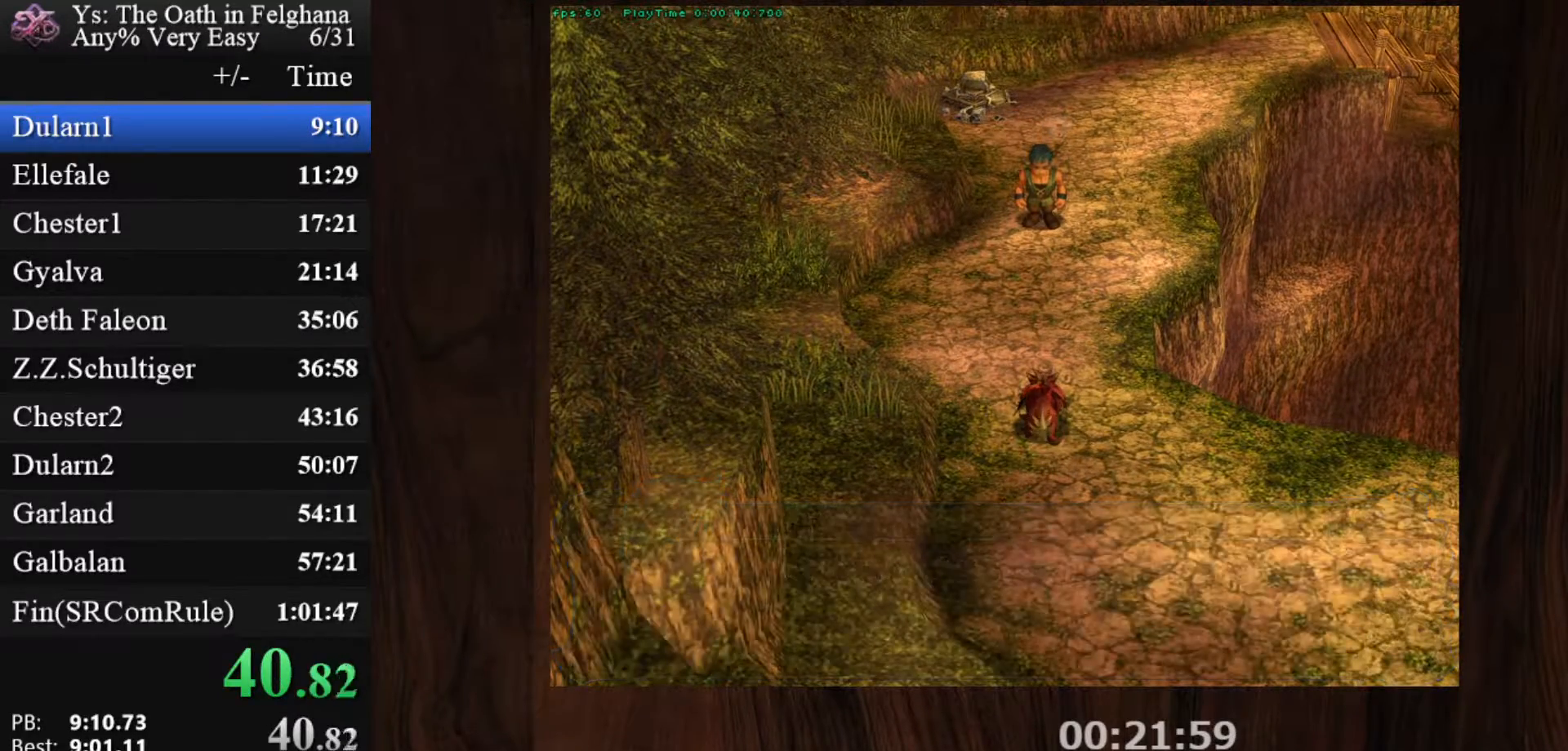
{"keys": [], "mouse": [], "events": [[133, "z", "up"], [267, "z", "down"], [450, "z", "up"]]}
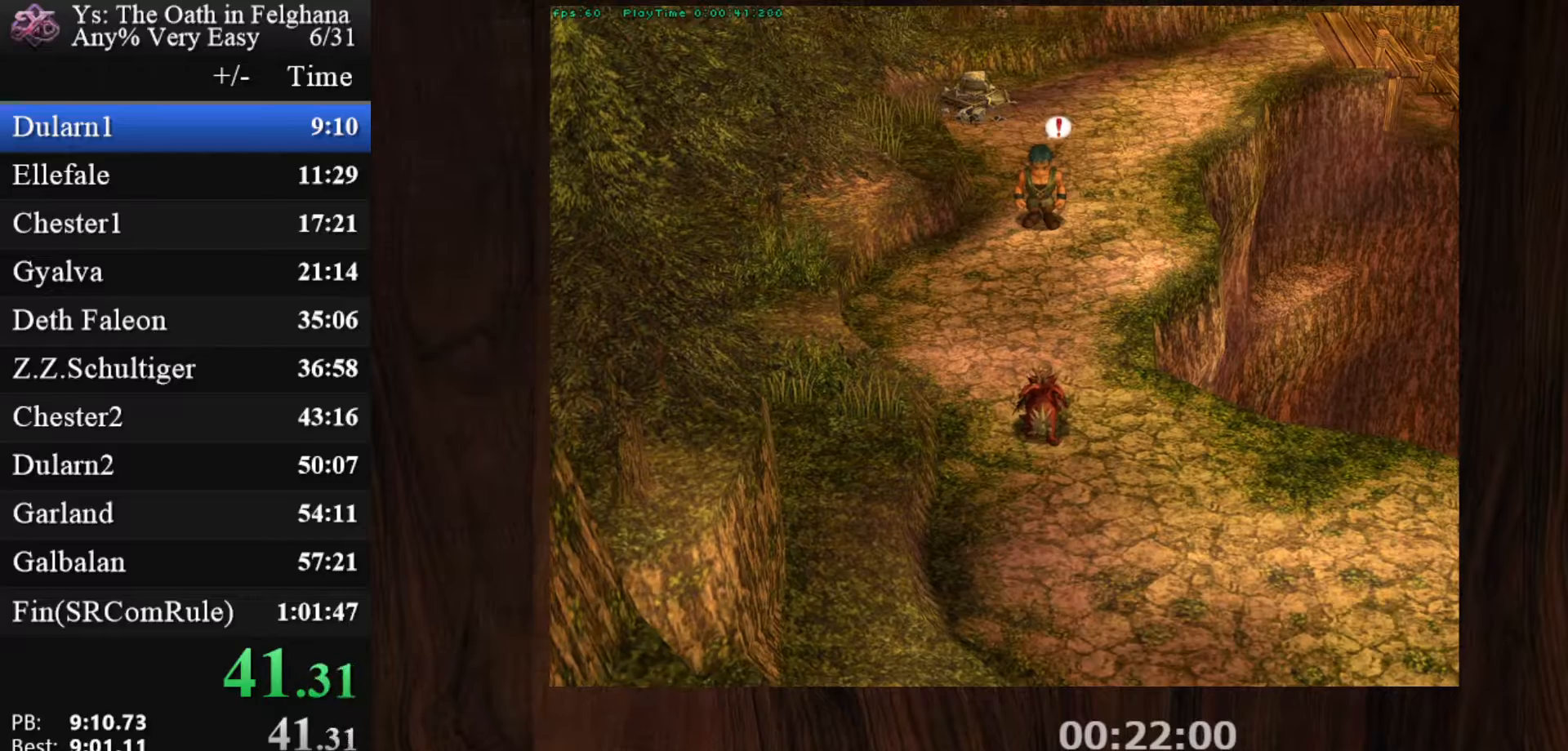
{"keys": ["z"], "mouse": [], "events": [[100, "z", "down"], [283, "z", "up"], [417, "z", "down"]]}
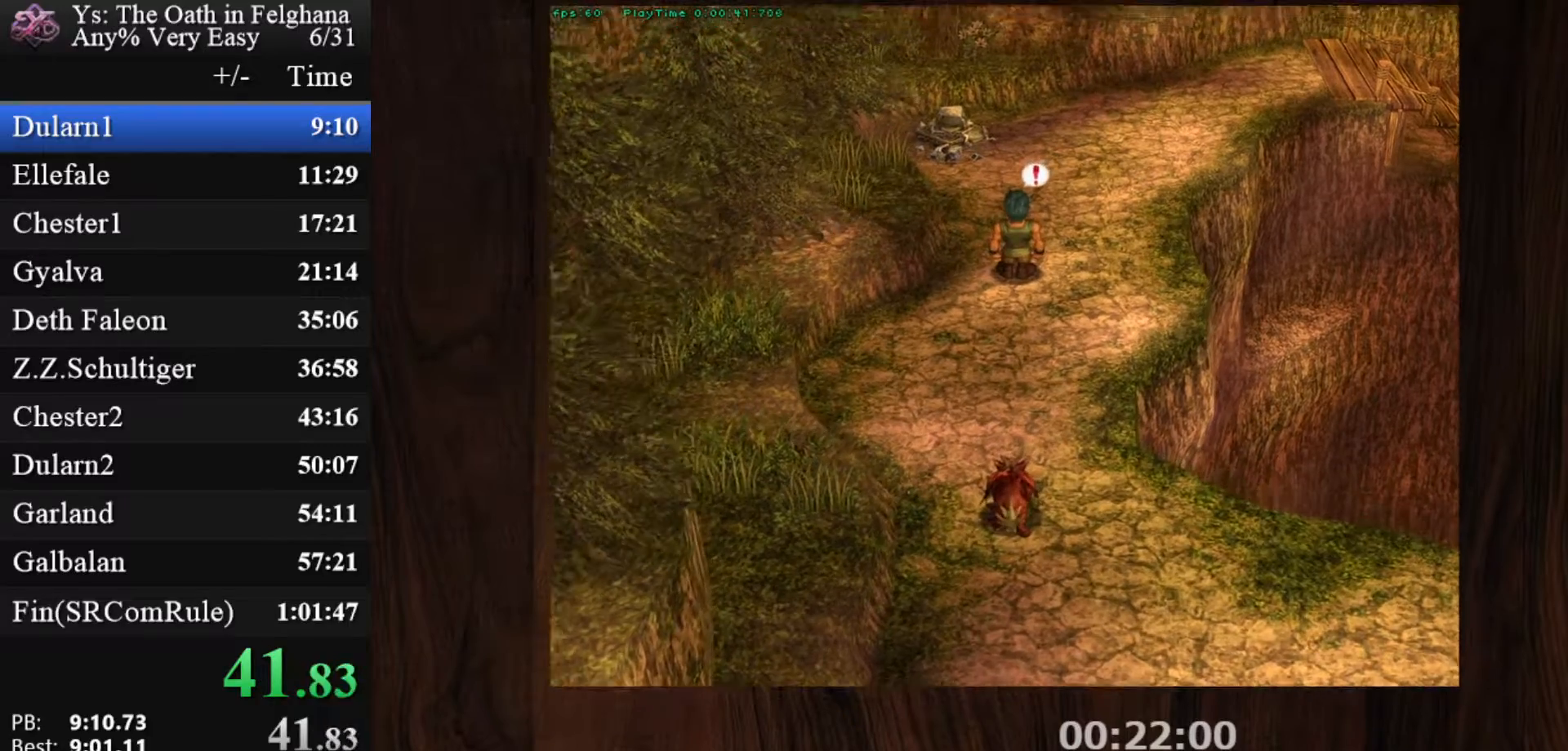
{"keys": [], "mouse": [], "events": [[67, "z", "up"], [250, "z", "down"], [400, "z", "up"]]}
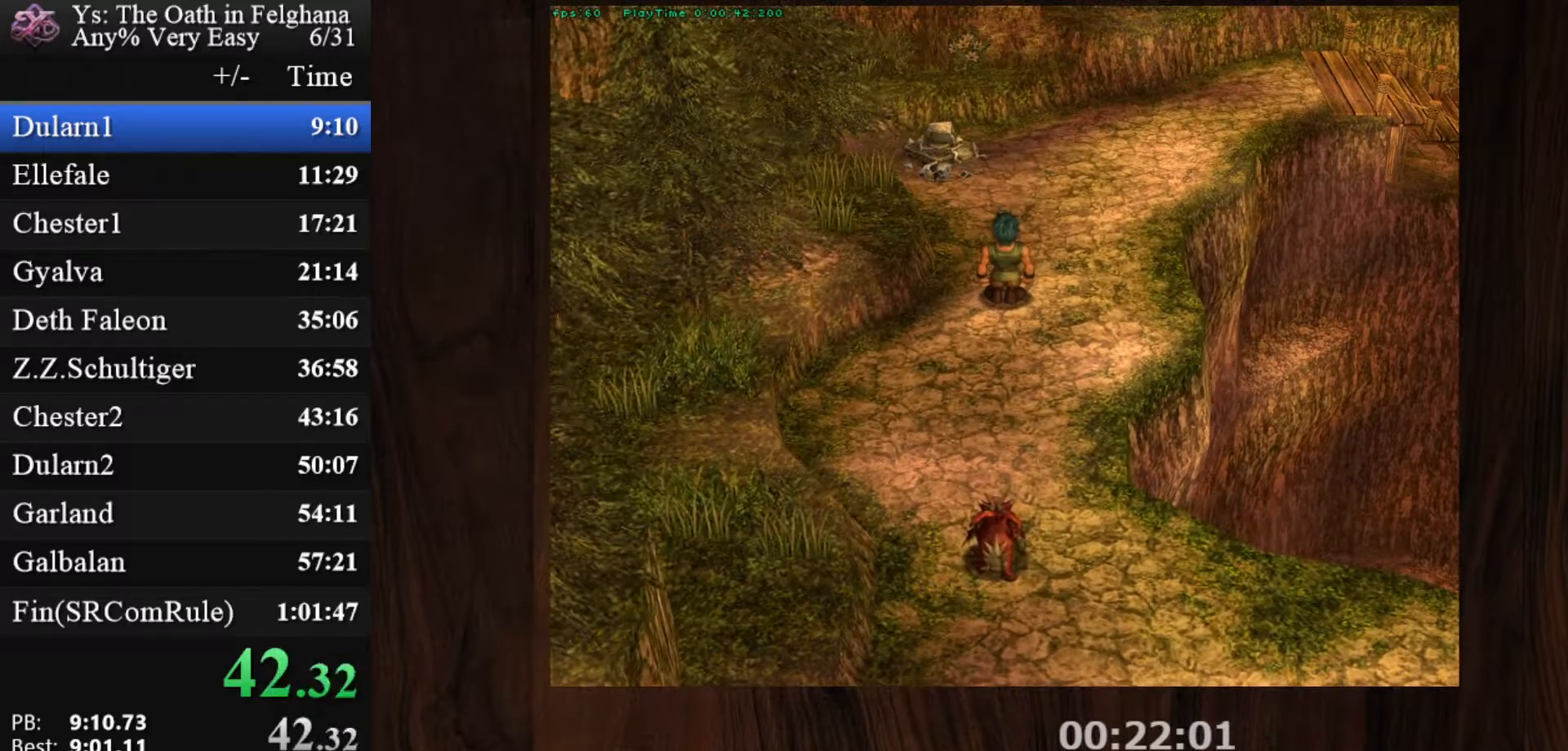
{"keys": ["z"], "mouse": [], "events": [[83, "z", "down"], [217, "z", "up"], [367, "z", "down"]]}
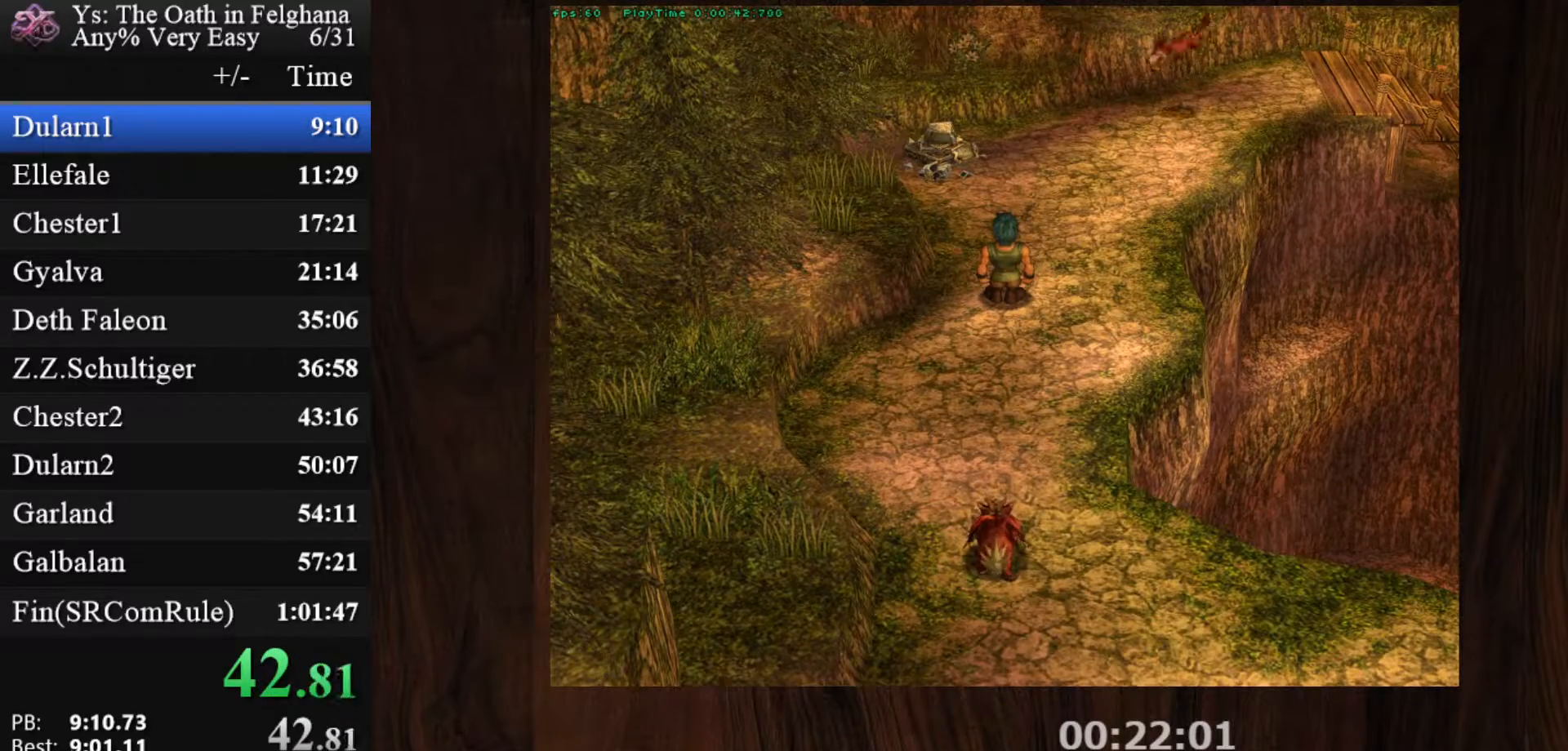
{"keys": [], "mouse": [], "events": [[67, "z", "up"], [200, "z", "down"], [383, "z", "up"]]}